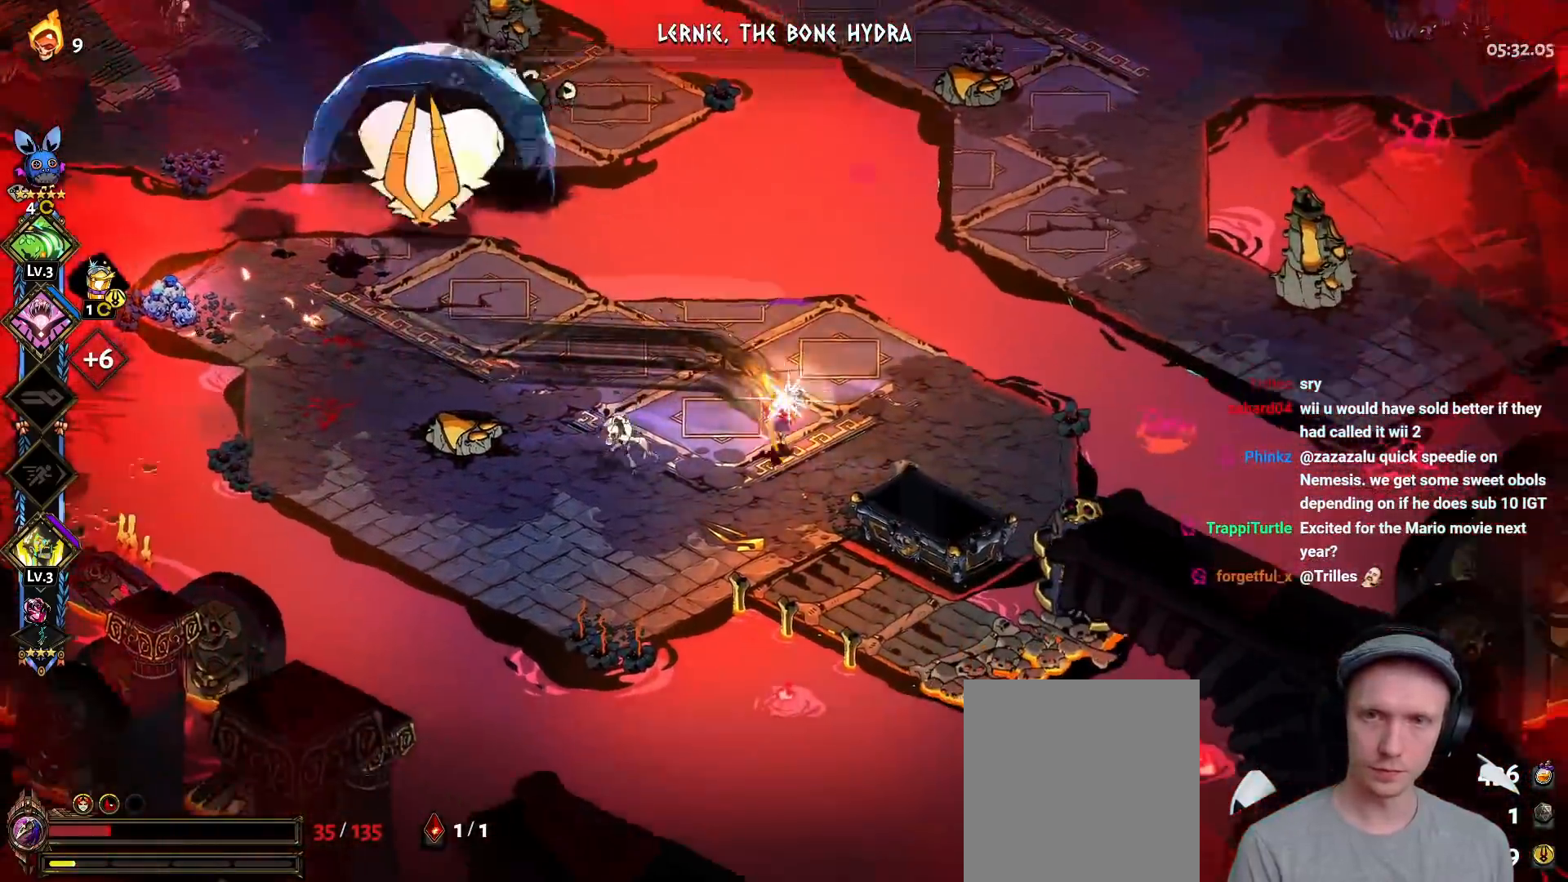
Gameplay with a controller (Xbox layout); each line is a JSON object with the inputs held at the frame after it. "events" lists button and stick changes between this image and that frame as [ms after this image, input, new state], when the widget could be followed in between. Not read: START.
{"buttons": [], "left_stick": "up-left", "right_stick": "center", "events": [[117, "left_stick", "right"], [233, "left_stick", "up"], [283, "left_stick", "up-left"]]}
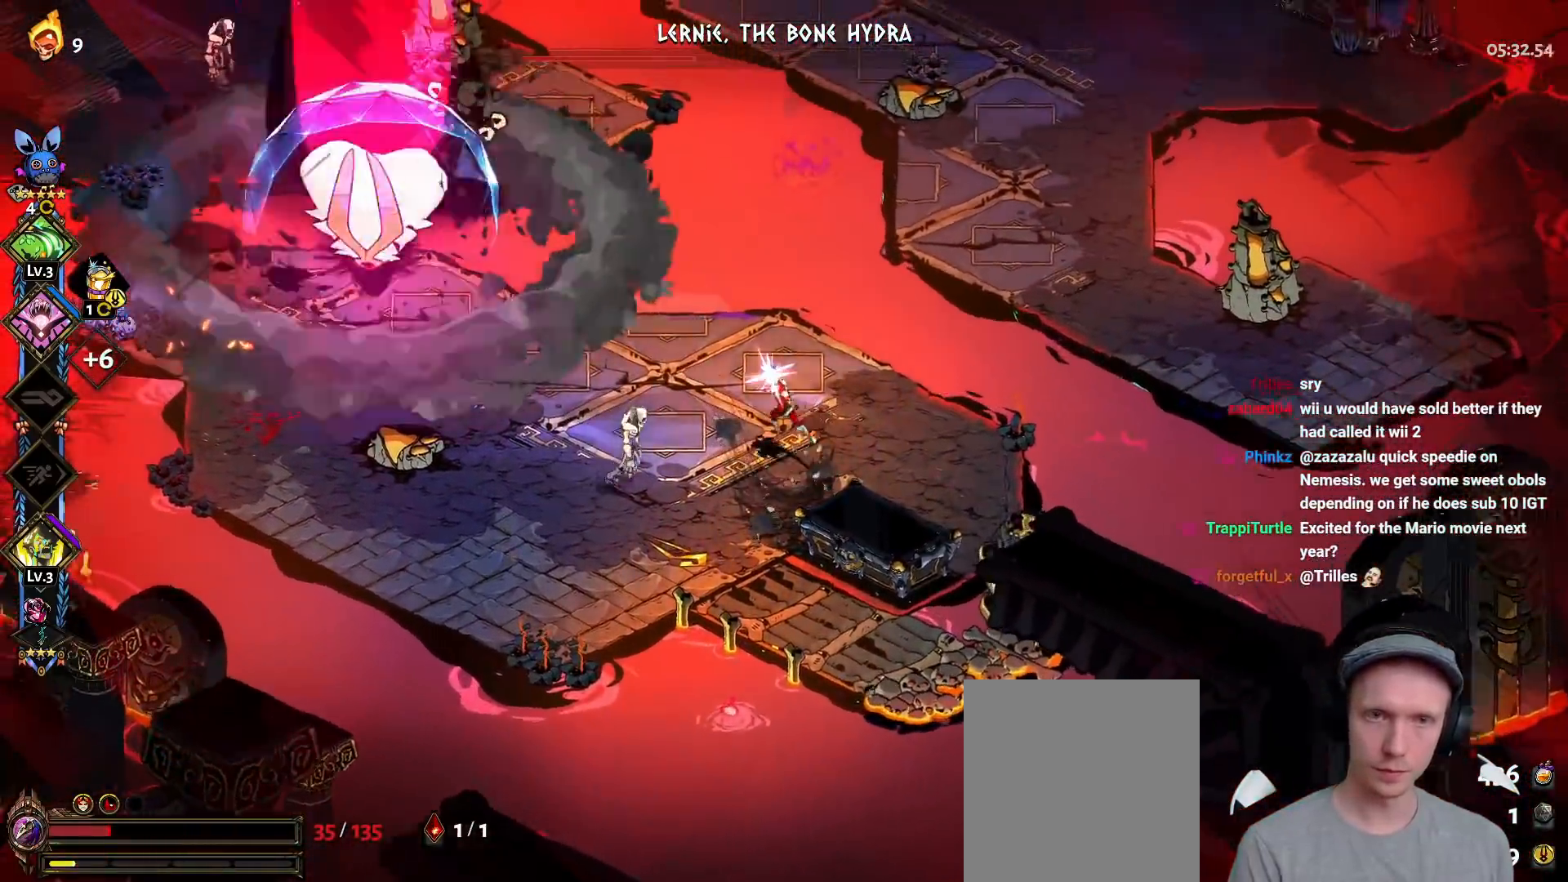
{"buttons": [], "left_stick": "up-left", "right_stick": "center", "events": [[83, "L2", "down"], [267, "L2", "up"]]}
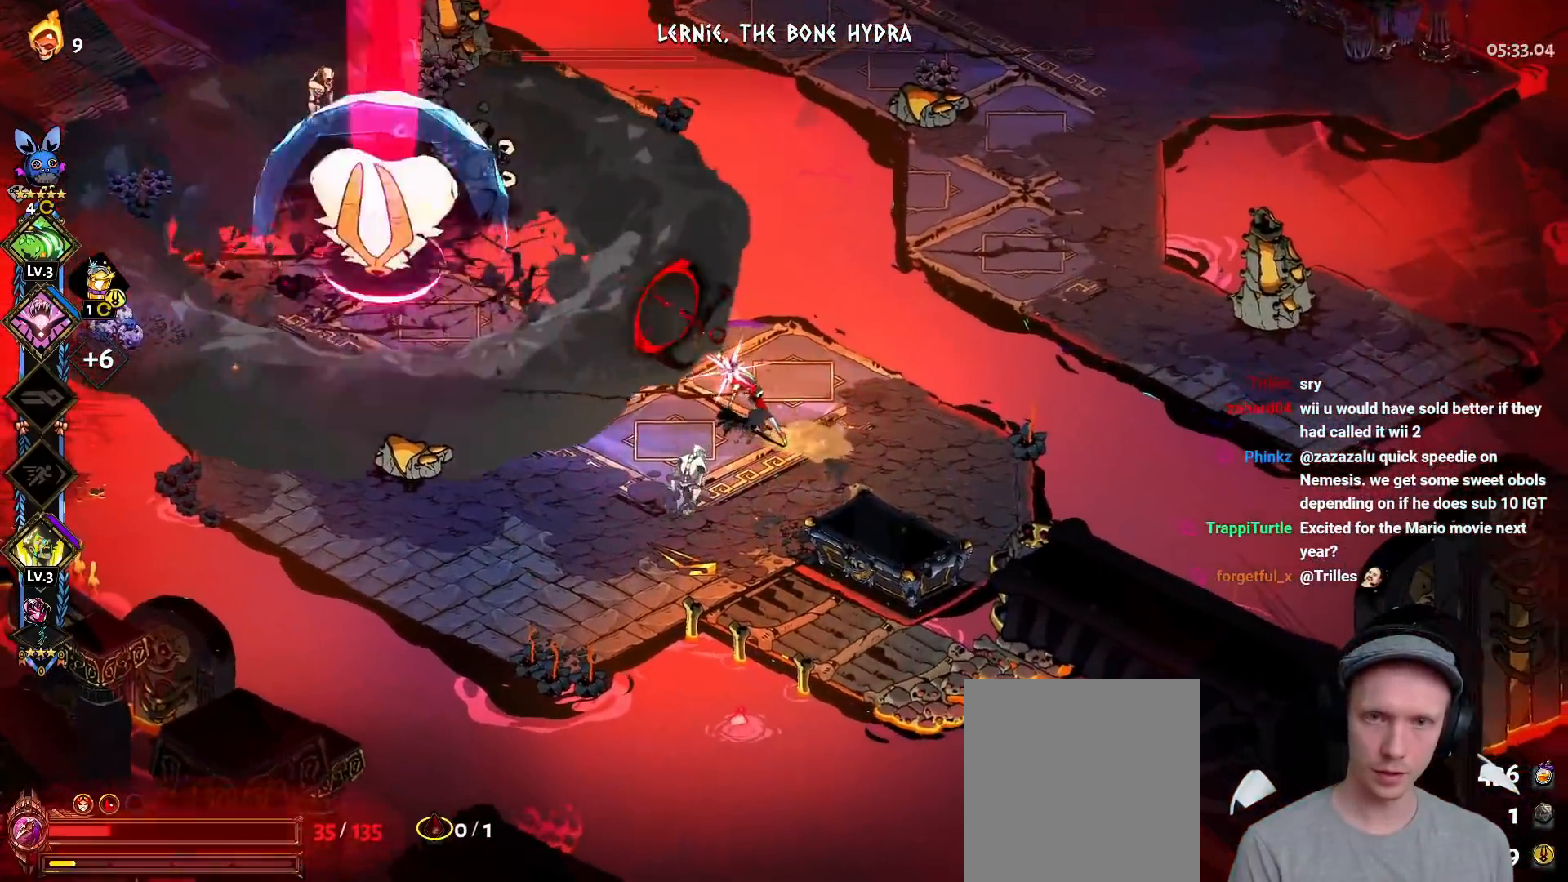
{"buttons": [], "left_stick": "left", "right_stick": "center", "events": [[150, "A", "down"], [167, "left_stick", "left"], [267, "A", "up"], [317, "A", "down"], [350, "X", "down"], [467, "A", "up"], [467, "X", "up"]]}
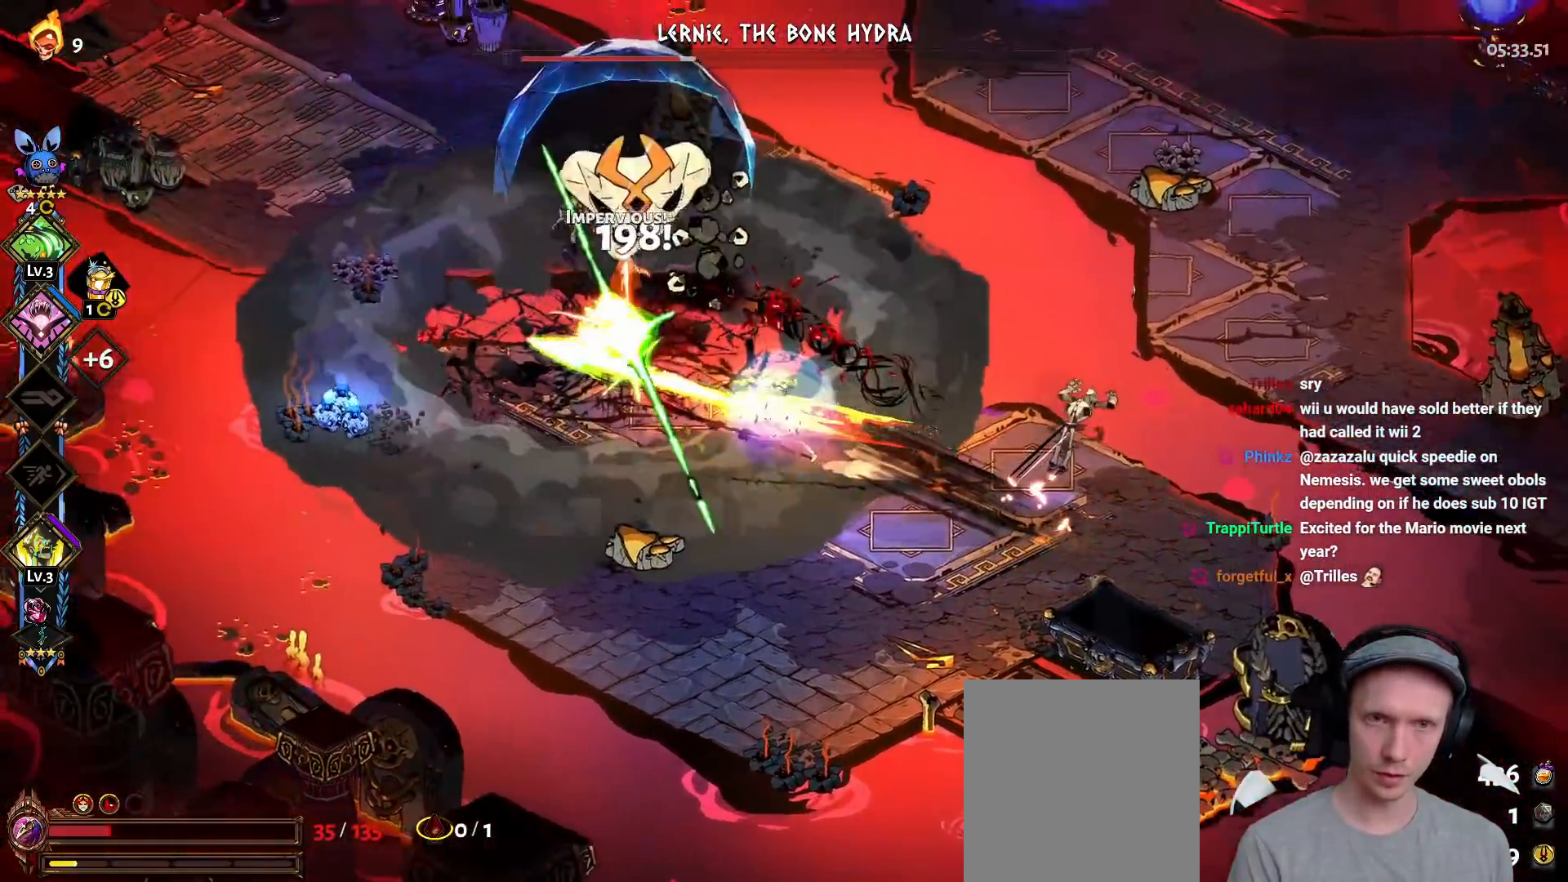
{"buttons": ["Y"], "left_stick": "up-right", "right_stick": "center", "events": [[50, "Y", "down"], [150, "Y", "up"], [233, "Y", "down"], [333, "Y", "up"], [350, "left_stick", "up"], [400, "Y", "down"], [433, "left_stick", "up-right"]]}
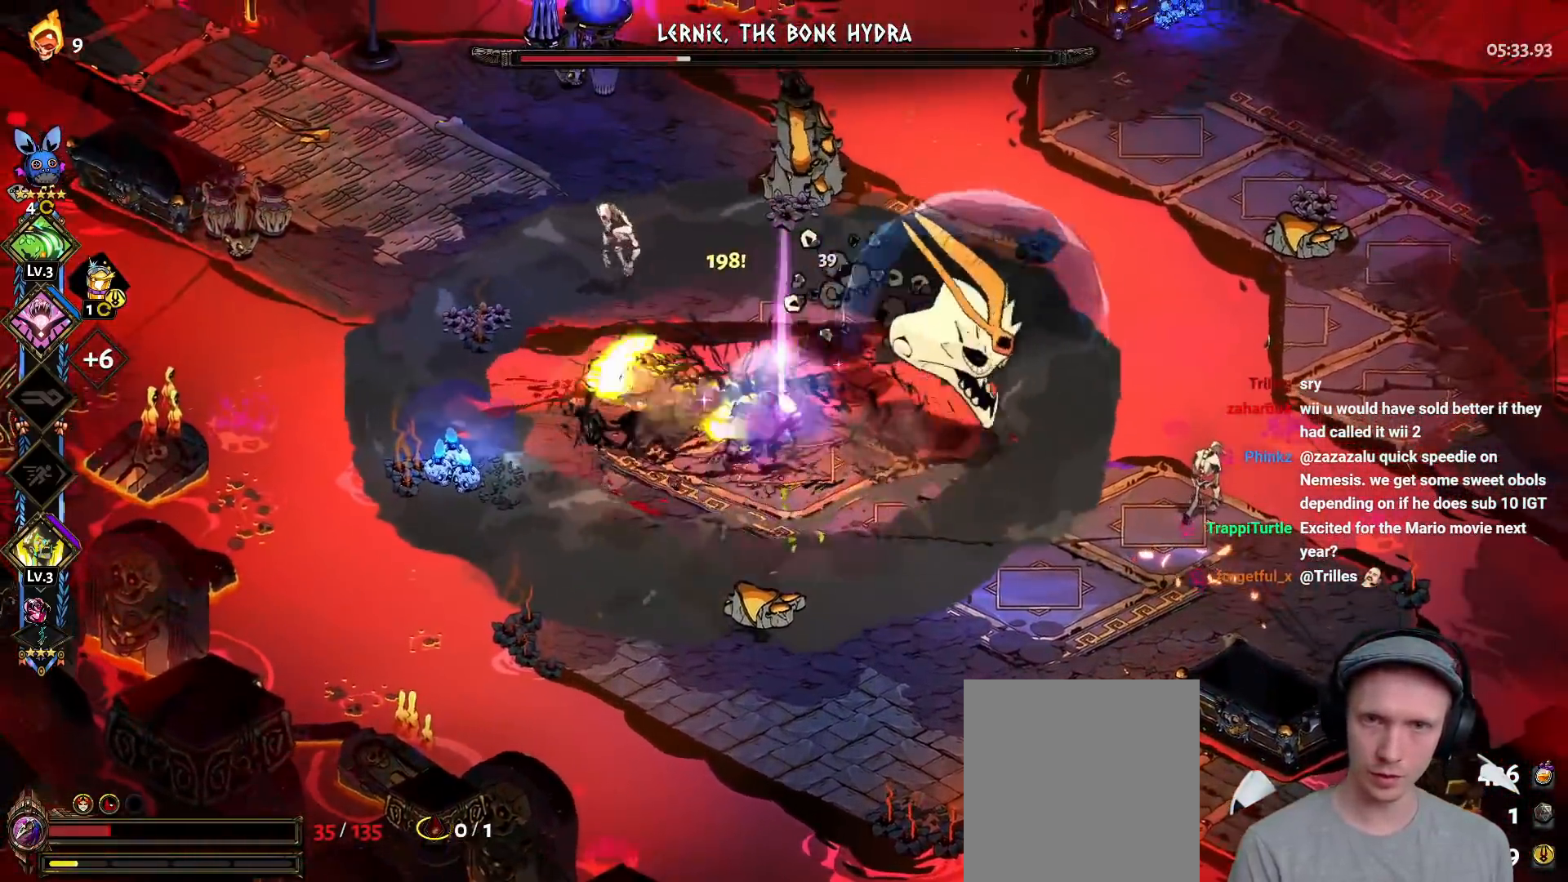
{"buttons": [], "left_stick": "right", "right_stick": "center", "events": [[17, "Y", "up"], [50, "left_stick", "right"], [117, "A", "down"], [133, "X", "down"], [250, "X", "up"], [267, "A", "up"], [317, "A", "down"], [350, "X", "down"], [450, "A", "up"], [450, "X", "up"]]}
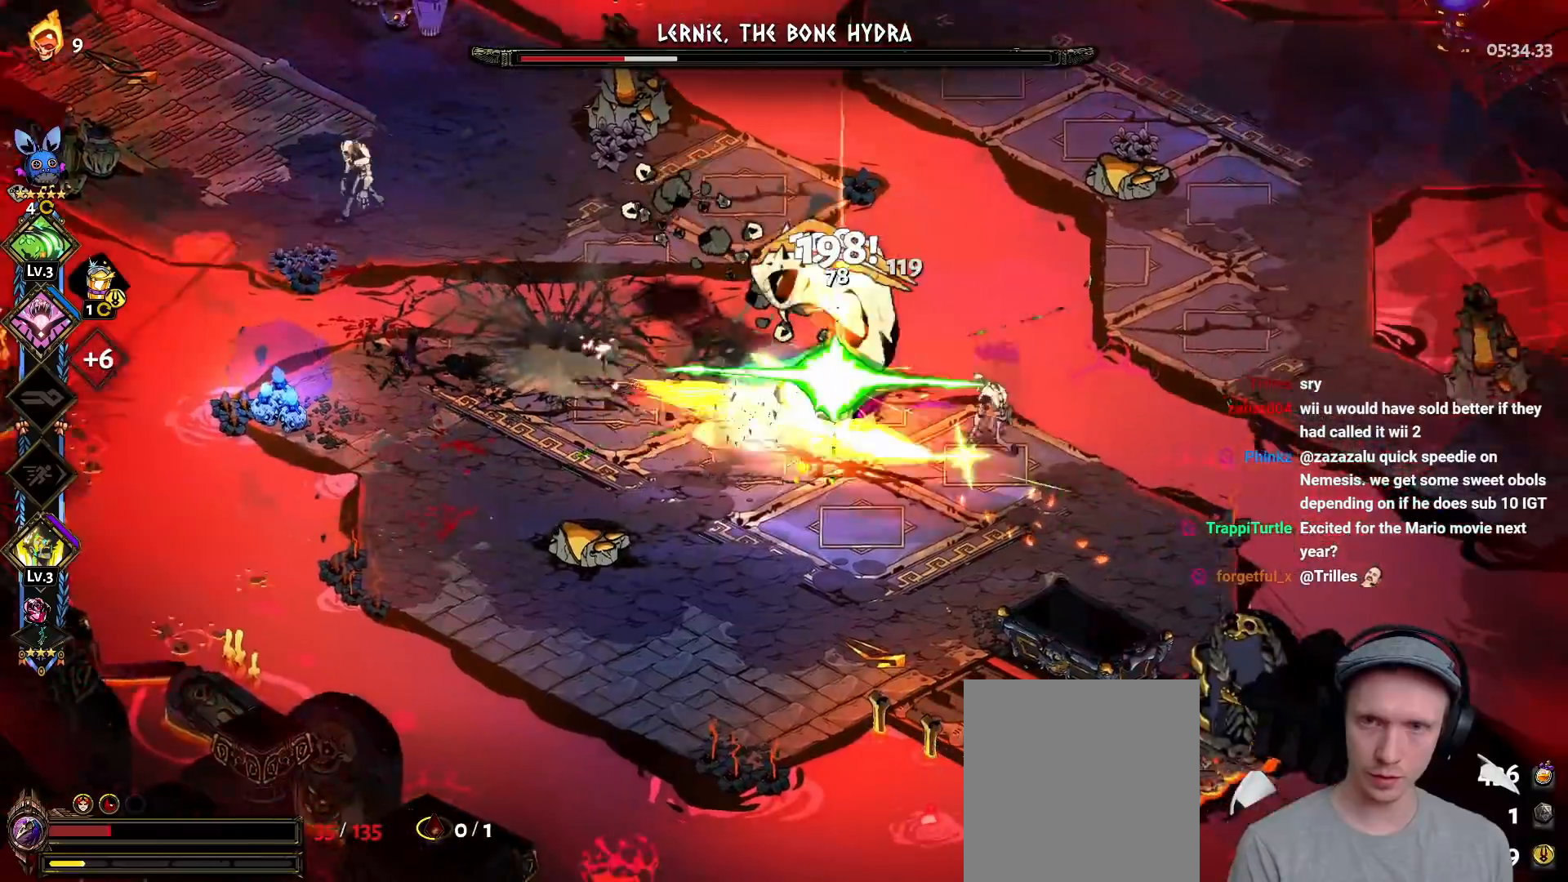
{"buttons": [], "left_stick": "left", "right_stick": "center", "events": [[33, "left_stick", "up-left"], [50, "Y", "down"], [150, "Y", "up"], [150, "left_stick", "left"], [217, "Y", "down"], [333, "Y", "up"], [400, "Y", "down"], [483, "Y", "up"]]}
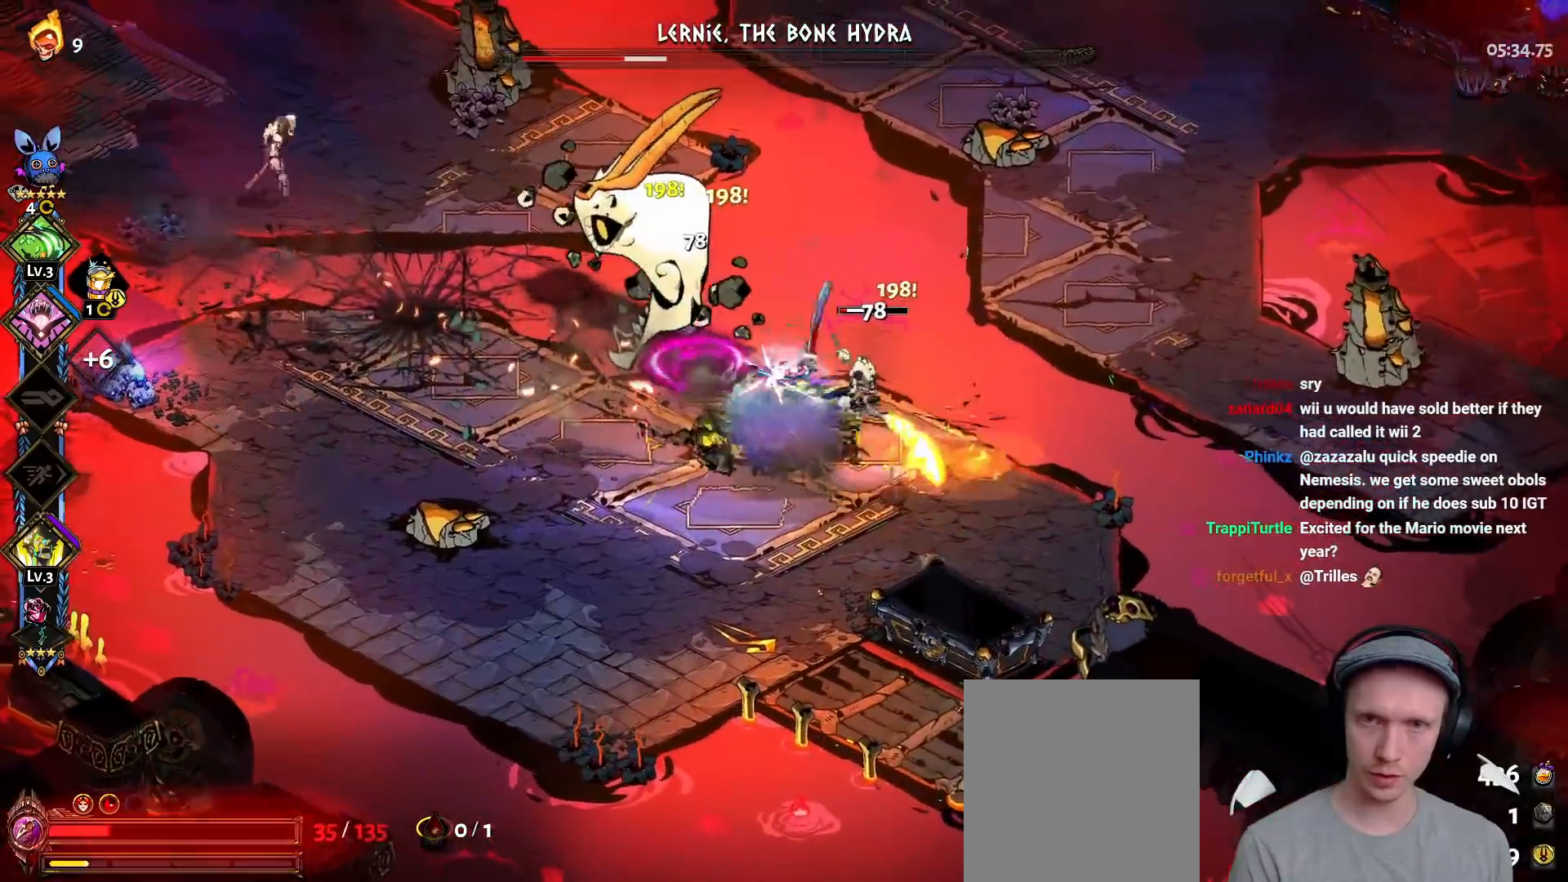
{"buttons": ["A", "X"], "left_stick": "right", "right_stick": "center", "events": [[50, "Y", "down"], [133, "Y", "up"], [200, "A", "down"], [233, "X", "down"], [333, "X", "up"], [367, "A", "up"], [400, "left_stick", "right"], [433, "A", "down"], [450, "X", "down"]]}
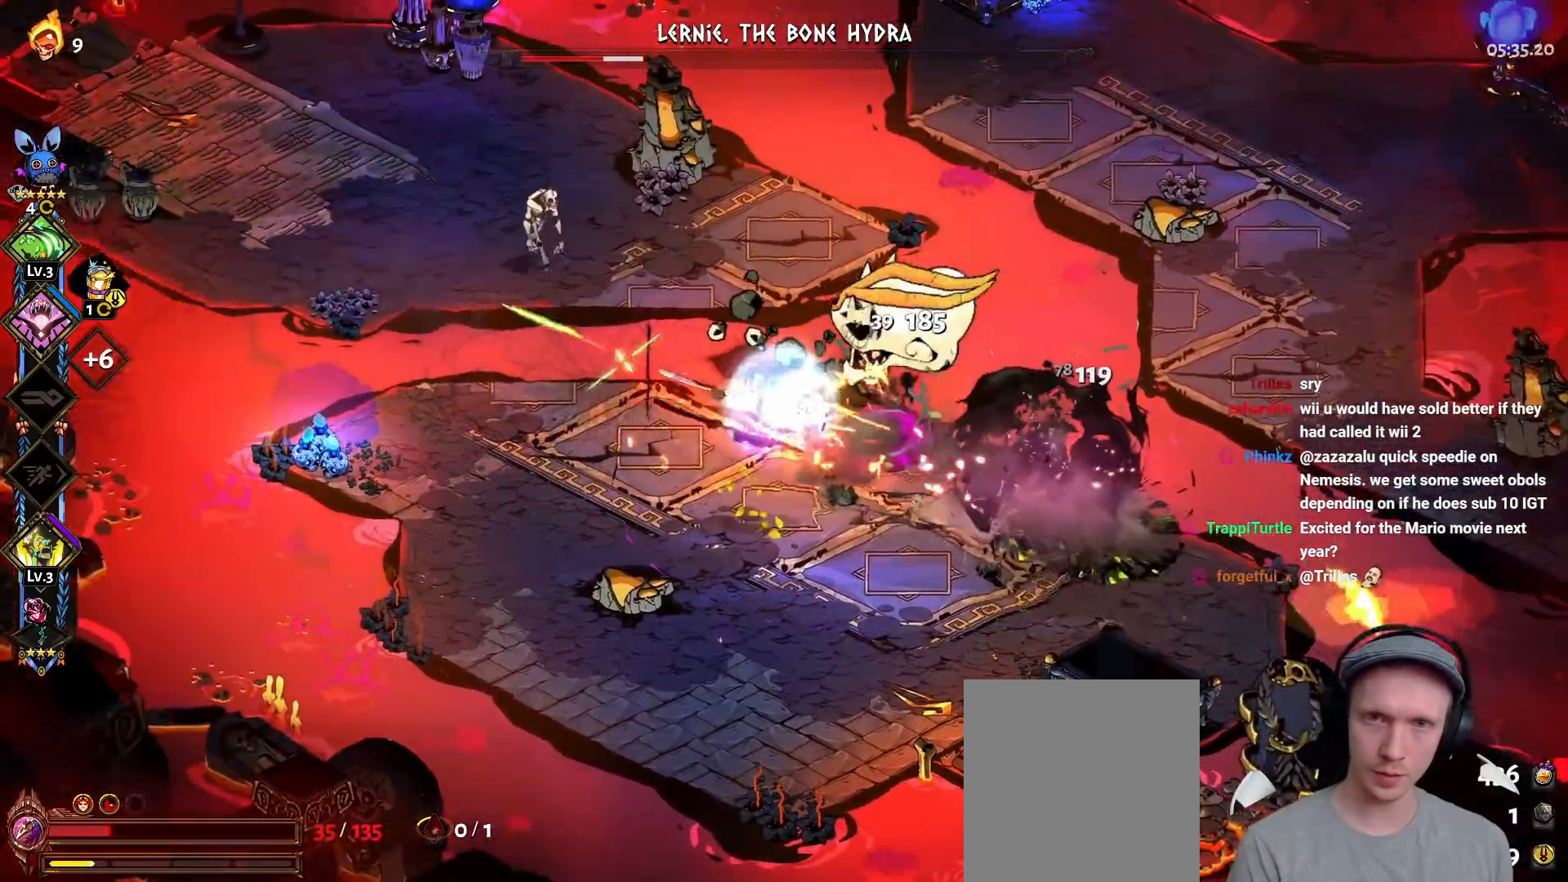
{"buttons": ["Y"], "left_stick": "left", "right_stick": "center", "events": [[17, "X", "up"], [50, "A", "up"], [117, "left_stick", "left"], [133, "Y", "down"], [250, "Y", "up"], [317, "Y", "down"], [417, "Y", "up"], [483, "Y", "down"]]}
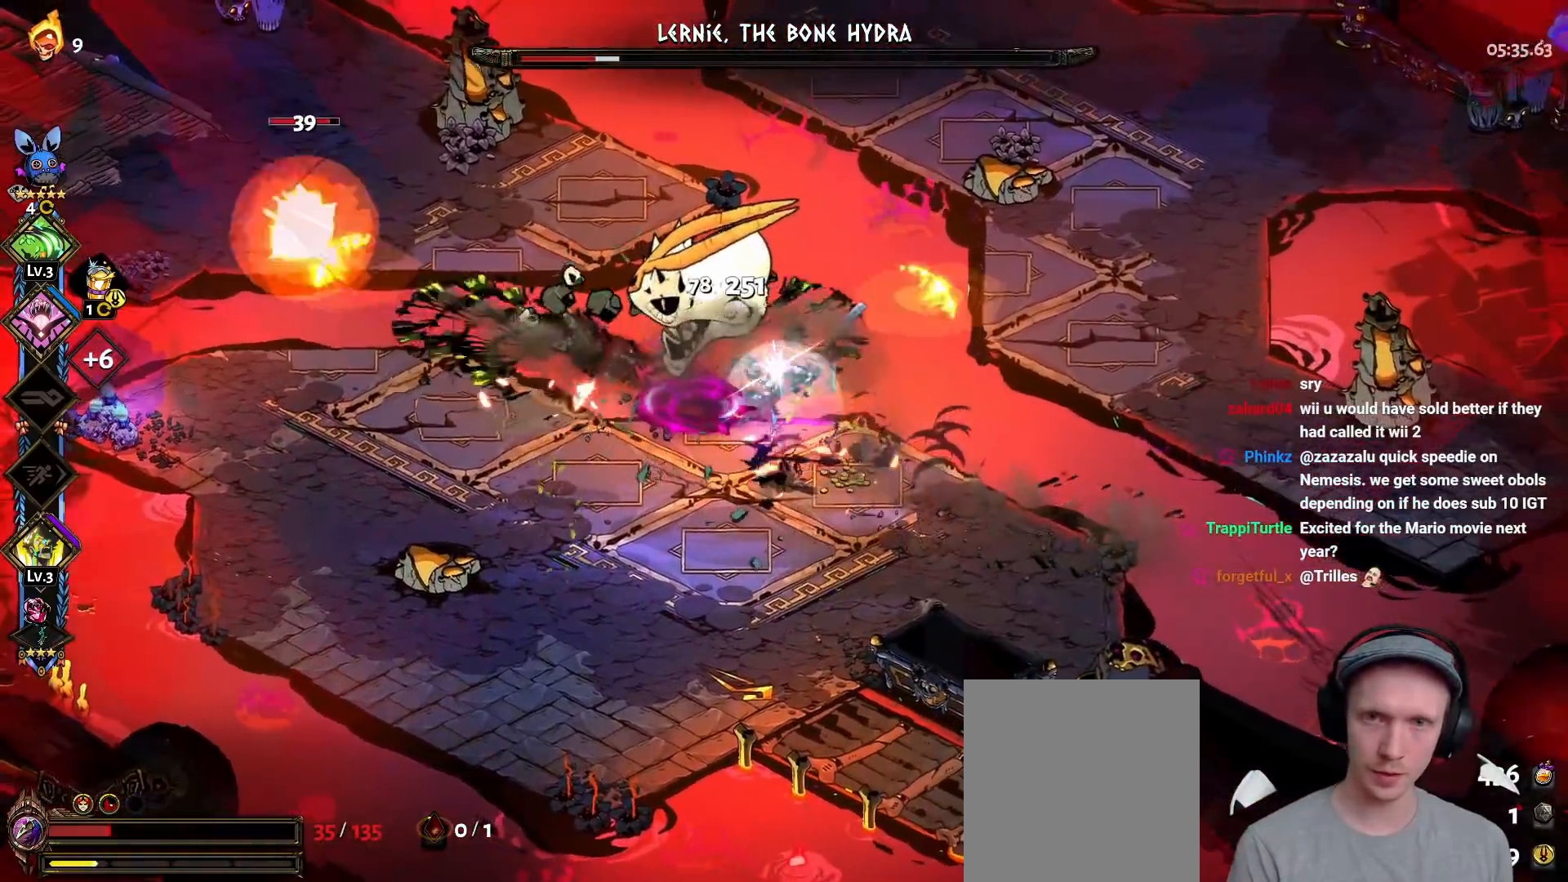
{"buttons": ["A", "X"], "left_stick": "center", "right_stick": "center", "events": [[100, "Y", "up"], [217, "A", "down"], [233, "X", "down"], [317, "left_stick", "right"], [350, "X", "up"], [383, "A", "up"], [433, "A", "down"], [450, "X", "down"], [500, "left_stick", "center"]]}
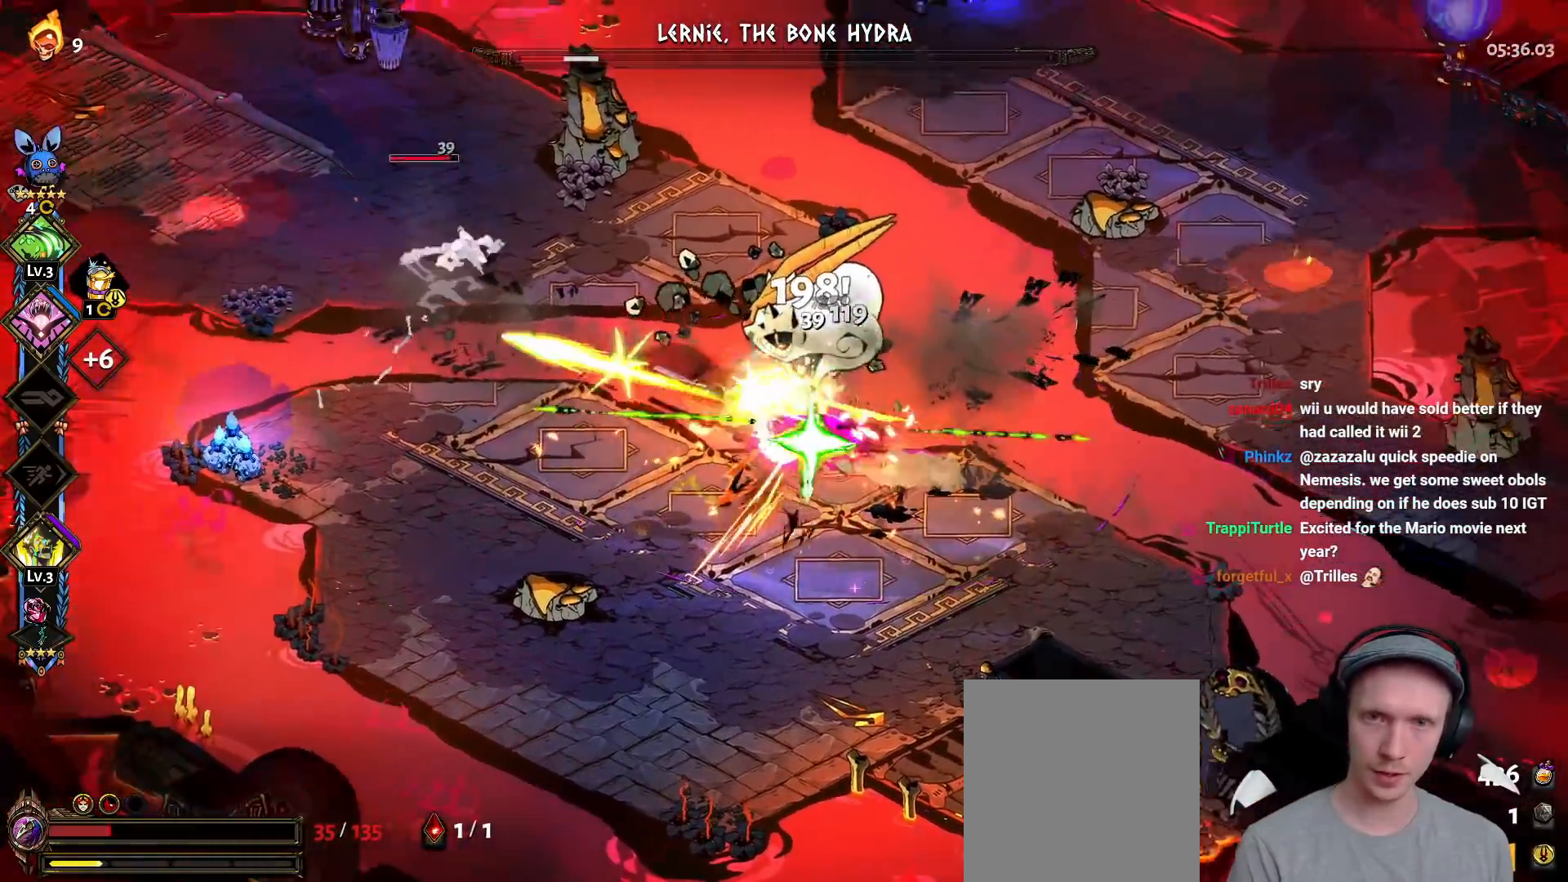
{"buttons": [], "left_stick": "down-left", "right_stick": "center", "events": [[17, "left_stick", "left"], [67, "X", "up"], [83, "A", "up"], [167, "Y", "down"], [283, "Y", "up"], [333, "left_stick", "down-left"], [350, "Y", "down"], [500, "Y", "up"]]}
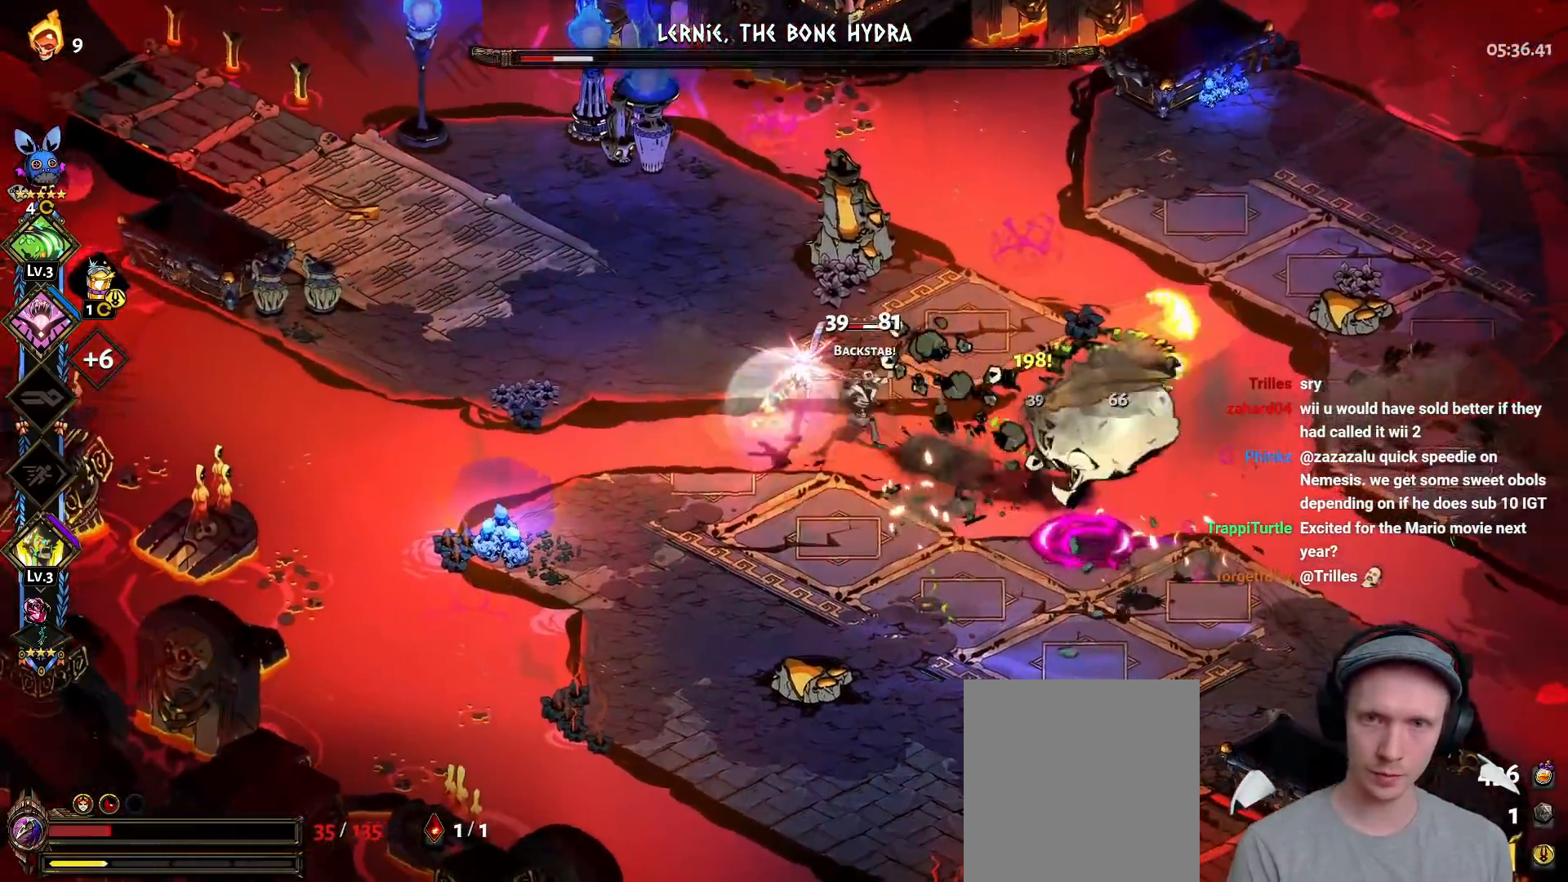
{"buttons": ["A"], "left_stick": "right", "right_stick": "center", "events": [[67, "Y", "down"], [67, "left_stick", "down-right"], [200, "Y", "up"], [317, "A", "down"], [333, "X", "down"], [383, "left_stick", "right"], [417, "X", "up"], [450, "A", "up"], [500, "A", "down"]]}
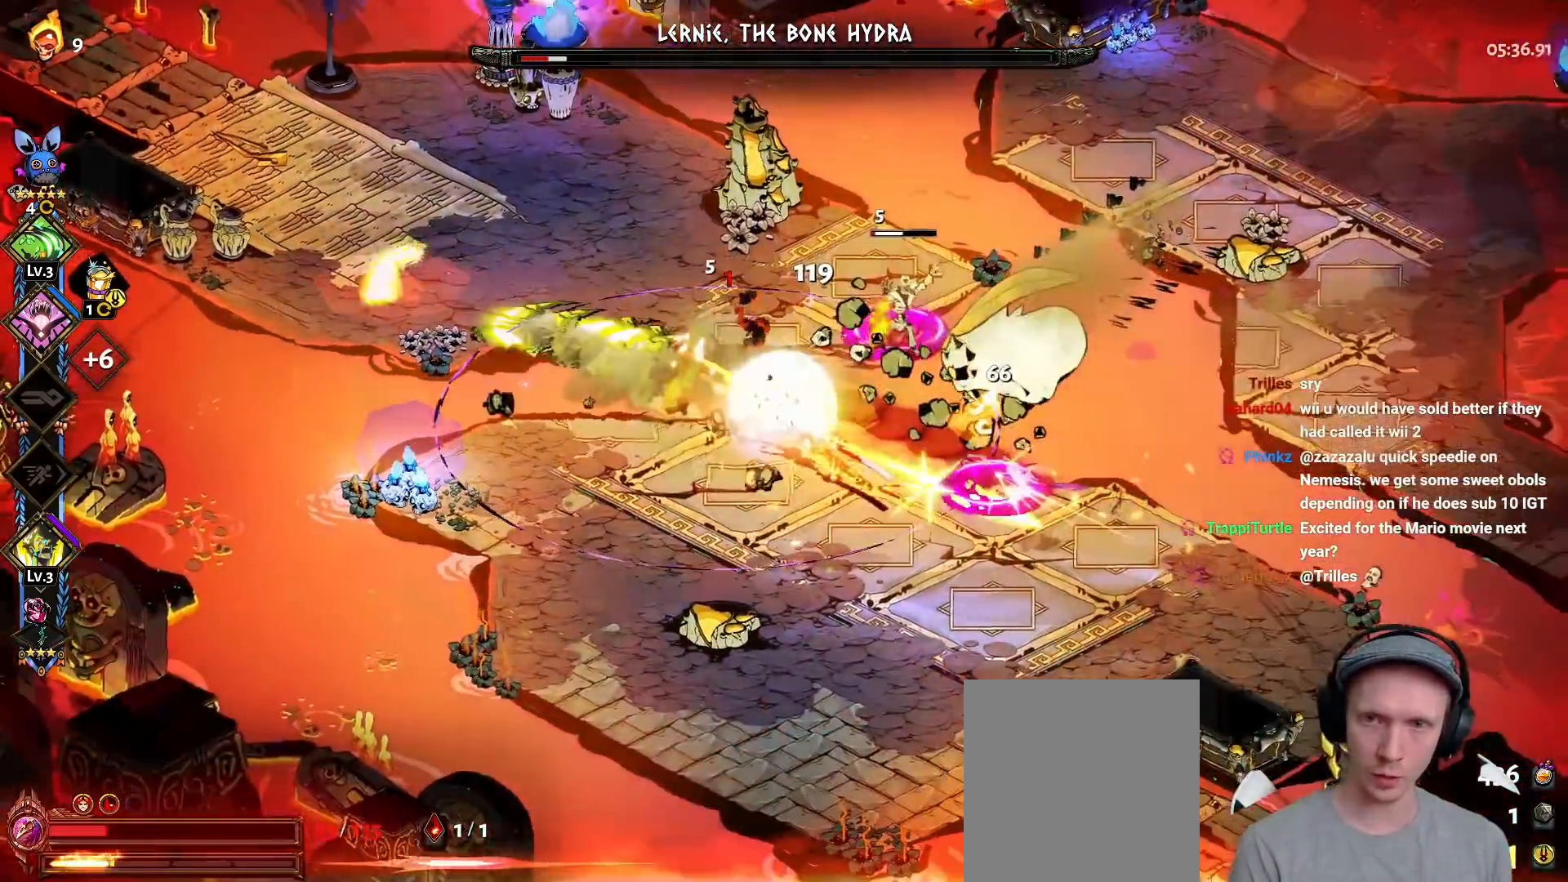
{"buttons": [], "left_stick": "up-right", "right_stick": "center", "events": [[17, "X", "down"], [83, "X", "up"], [117, "A", "up"], [167, "A", "down"], [183, "X", "down"], [283, "X", "up"], [300, "A", "up"], [333, "A", "down"], [333, "R2", "down"], [367, "X", "down"], [400, "A", "up"], [417, "left_stick", "up-right"], [433, "X", "up"], [467, "R2", "up"]]}
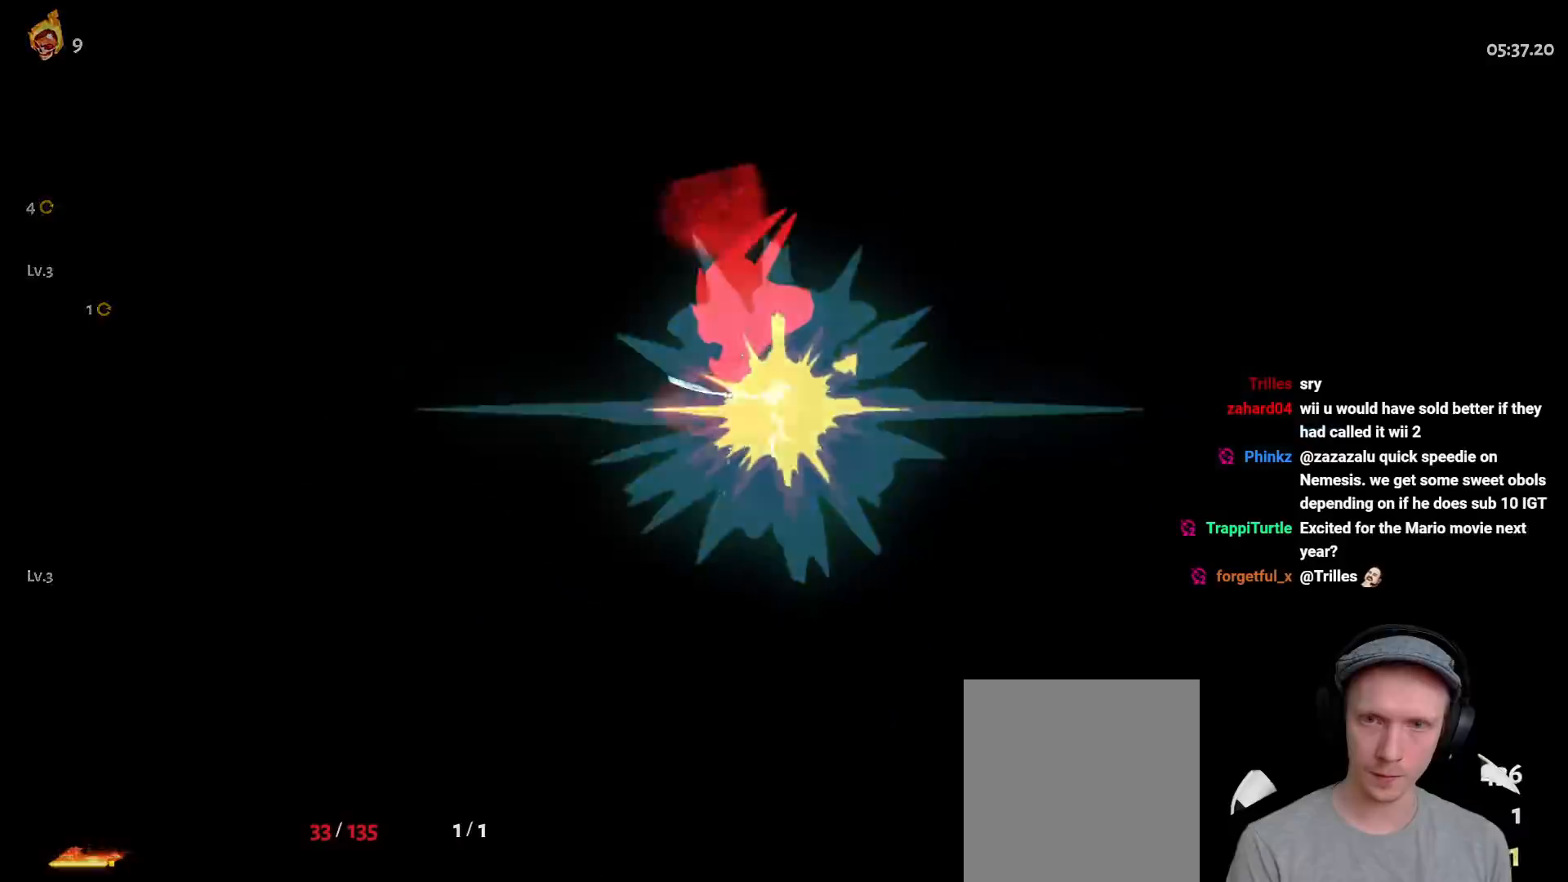
{"buttons": [], "left_stick": "center", "right_stick": "center", "events": [[33, "R2", "down"], [100, "left_stick", "up-left"], [150, "R2", "up"], [167, "left_stick", "left"], [233, "Y", "down"], [317, "Y", "up"], [367, "L1", "down"], [367, "left_stick", "center"], [483, "L1", "up"]]}
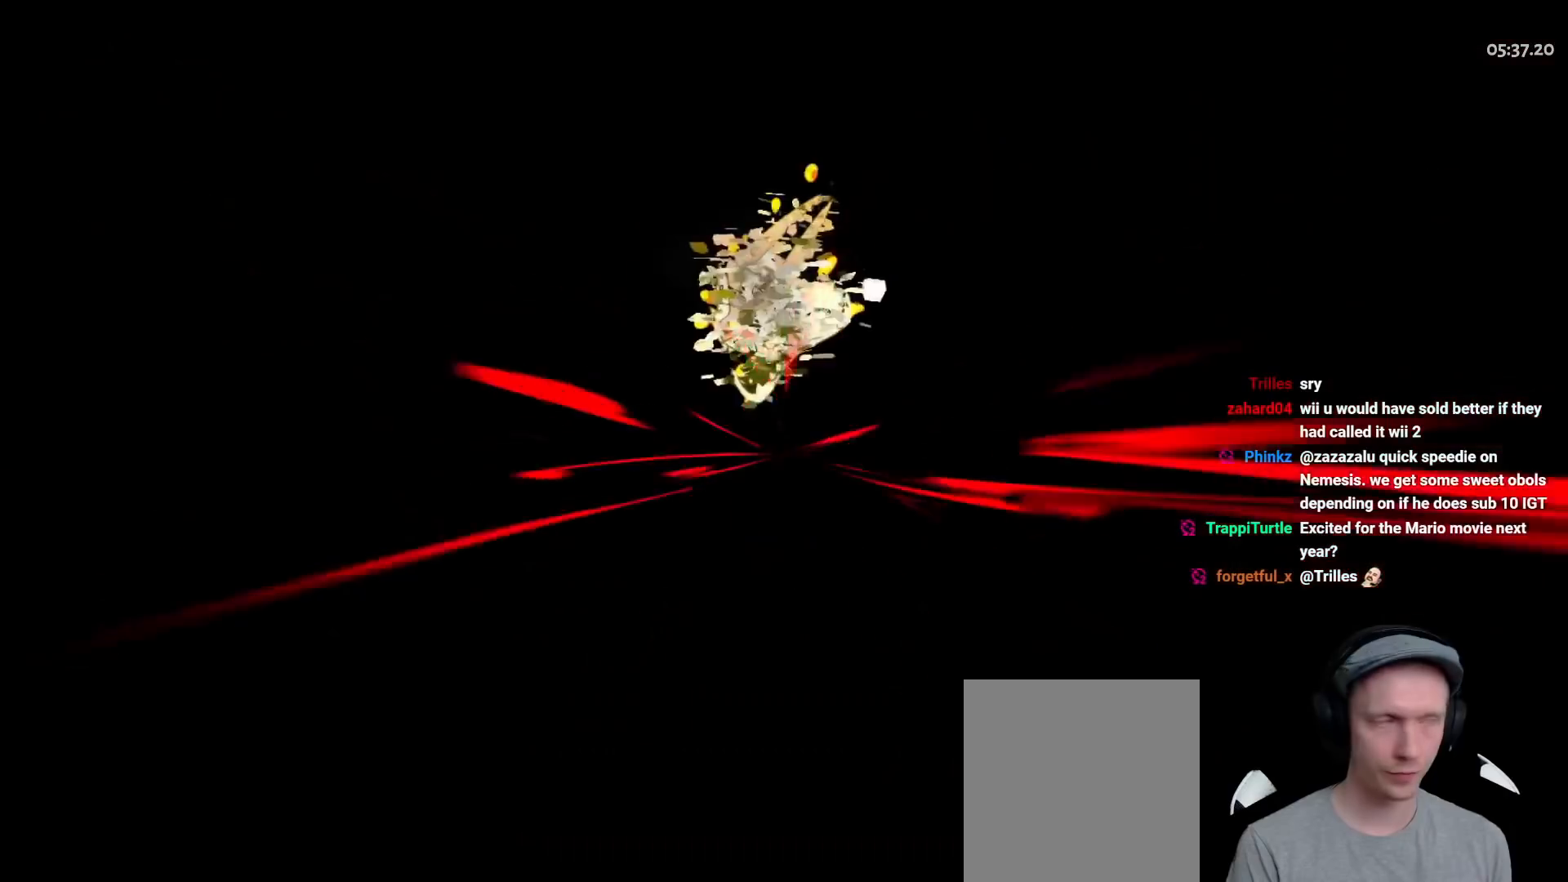
{"buttons": [], "left_stick": "center", "right_stick": "center", "events": []}
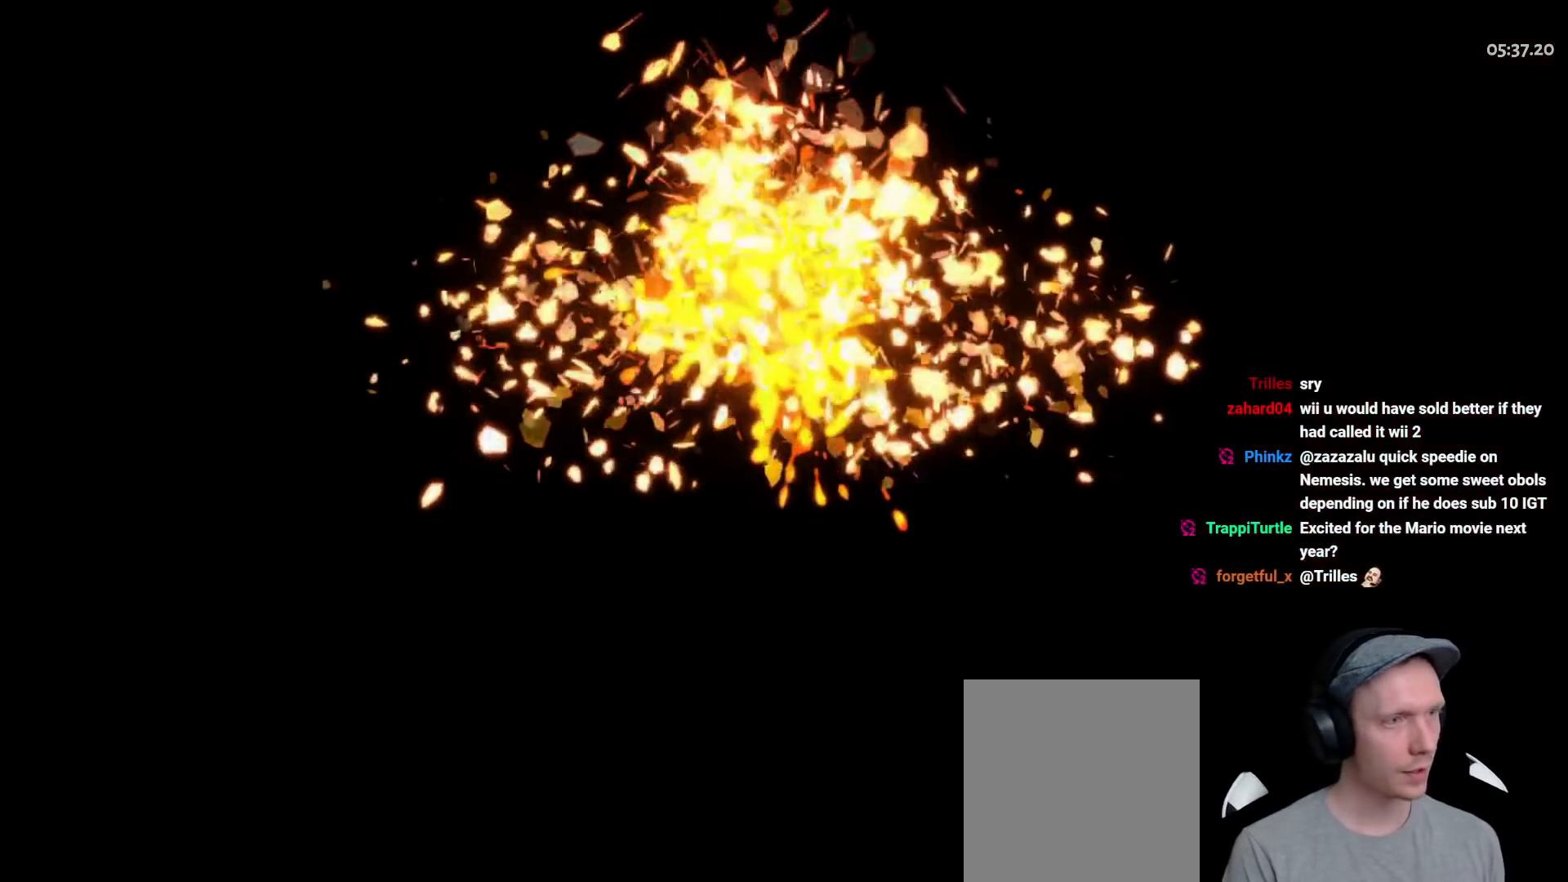
{"buttons": [], "left_stick": "center", "right_stick": "center", "events": []}
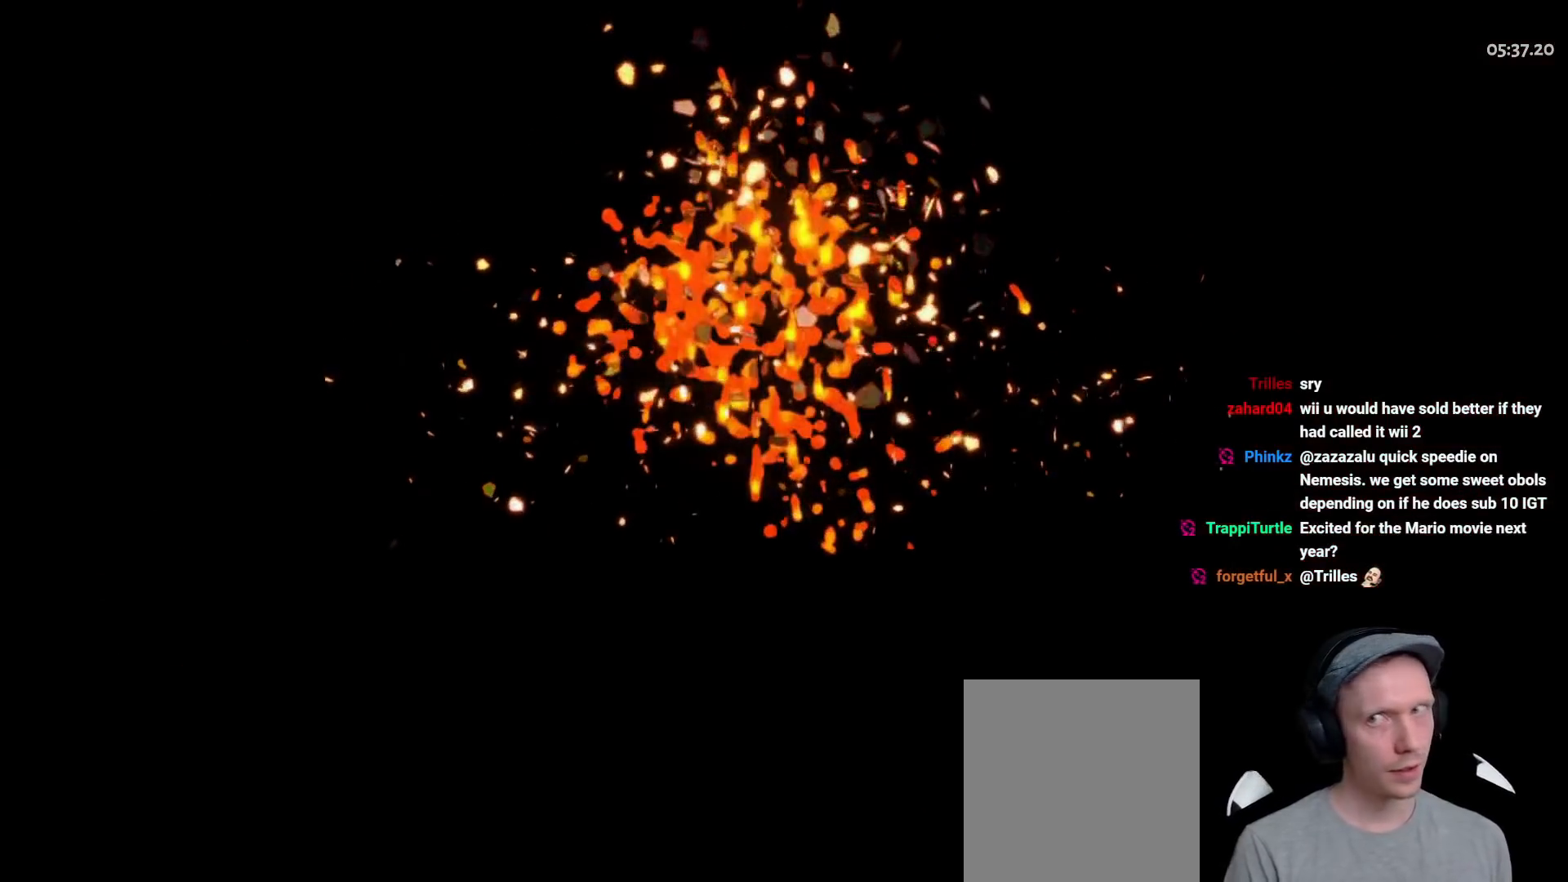
{"buttons": ["R1"], "left_stick": "center", "right_stick": "center", "events": [[483, "R1", "down"]]}
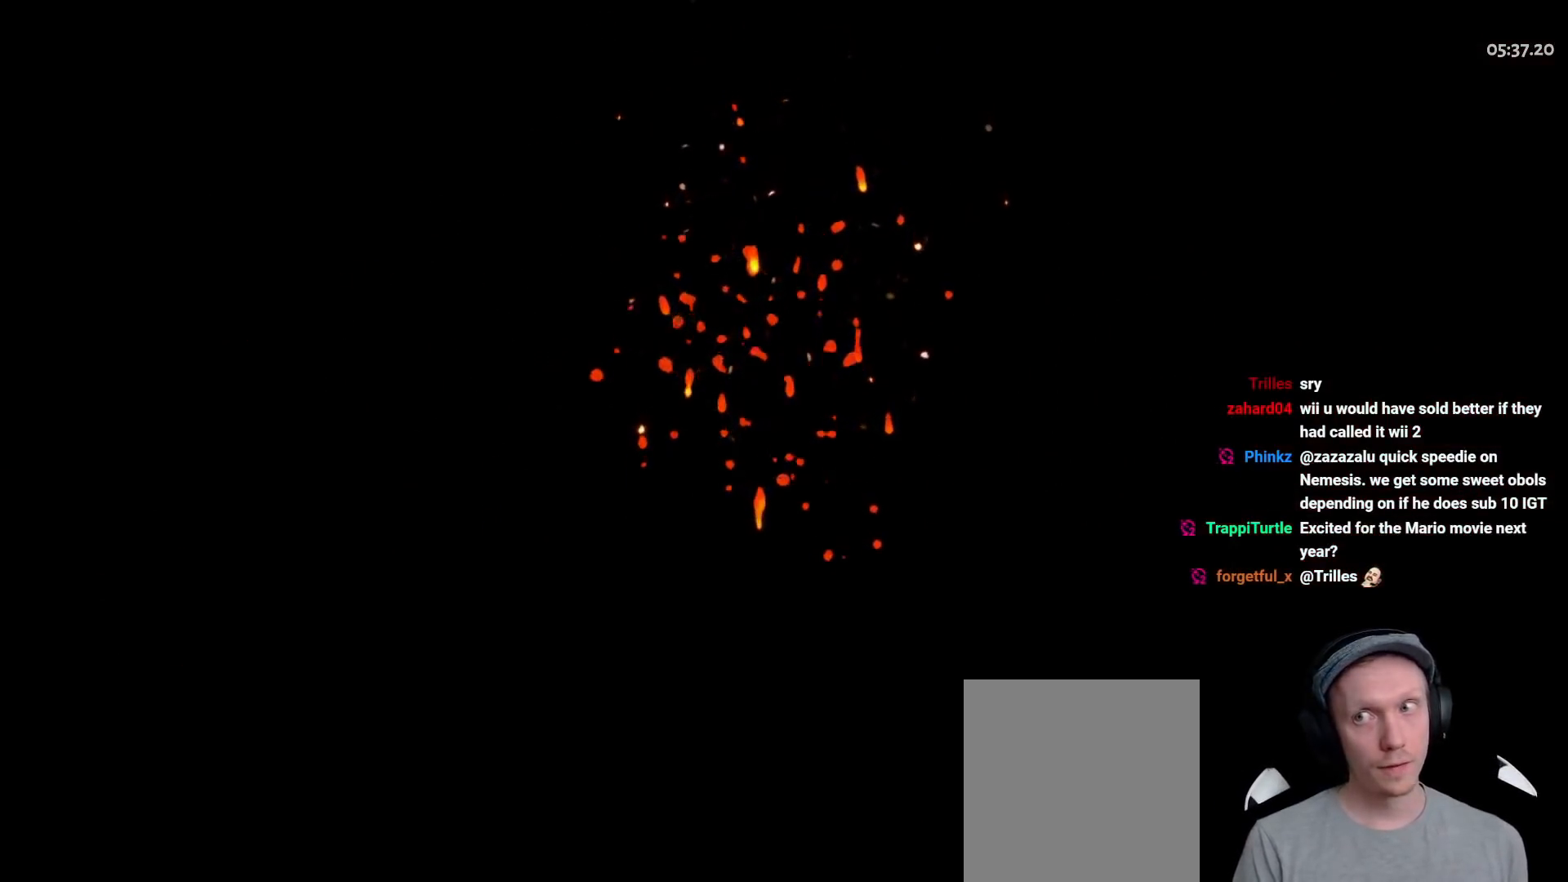
{"buttons": ["R1"], "left_stick": "center", "right_stick": "center", "events": [[100, "R1", "up"], [183, "R1", "down"], [267, "R1", "up"], [483, "R1", "down"]]}
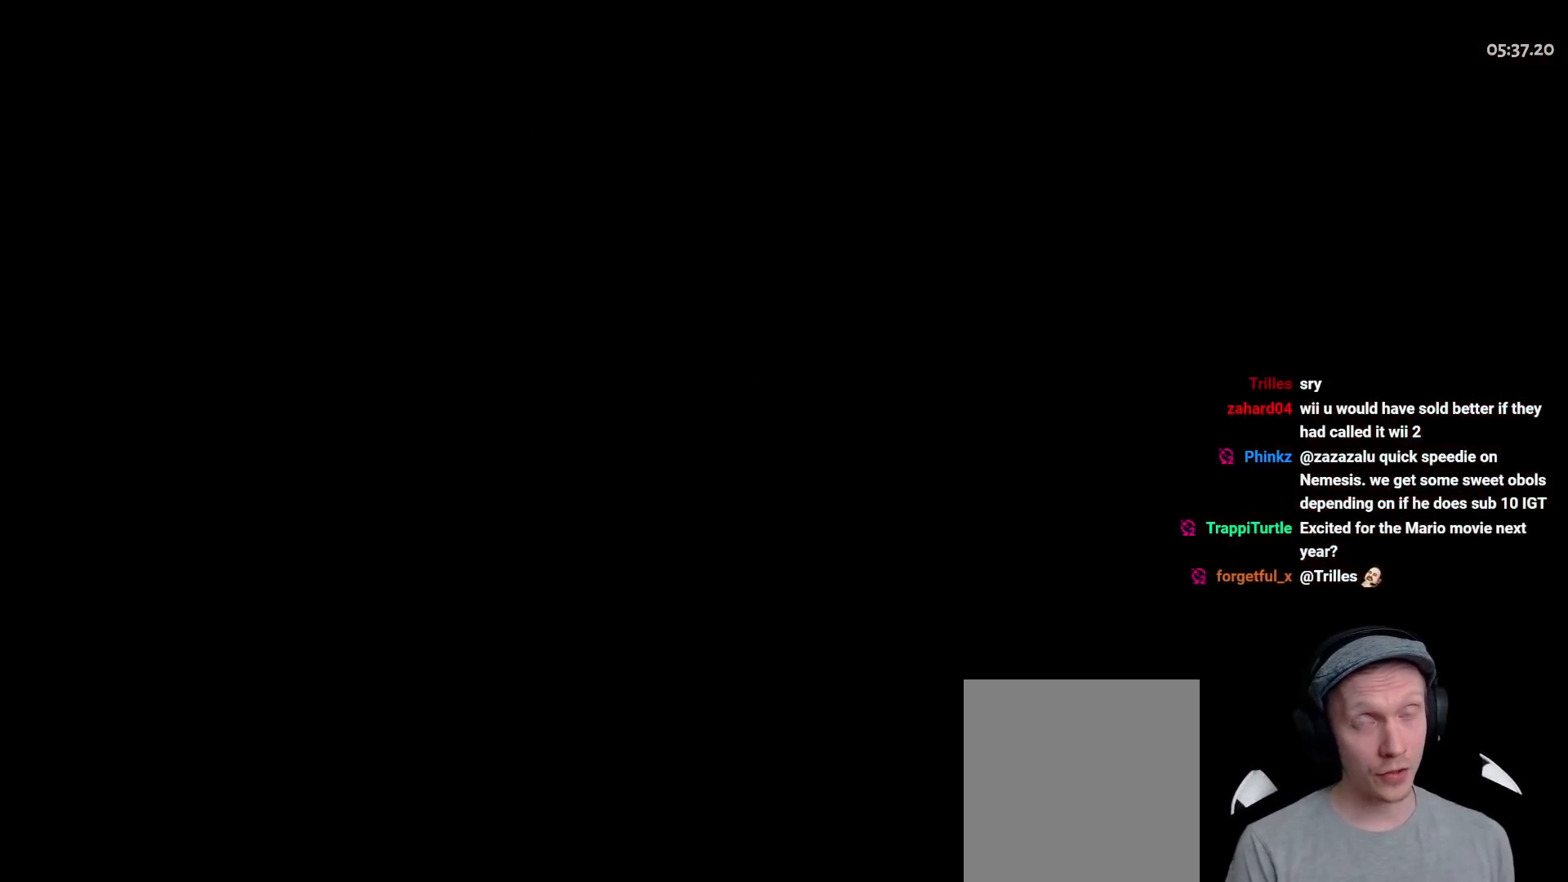
{"buttons": ["R1"], "left_stick": "center", "right_stick": "center", "events": [[50, "R1", "up"], [133, "R1", "down"], [233, "R1", "up"], [283, "R1", "down"], [383, "R1", "up"], [433, "R1", "down"]]}
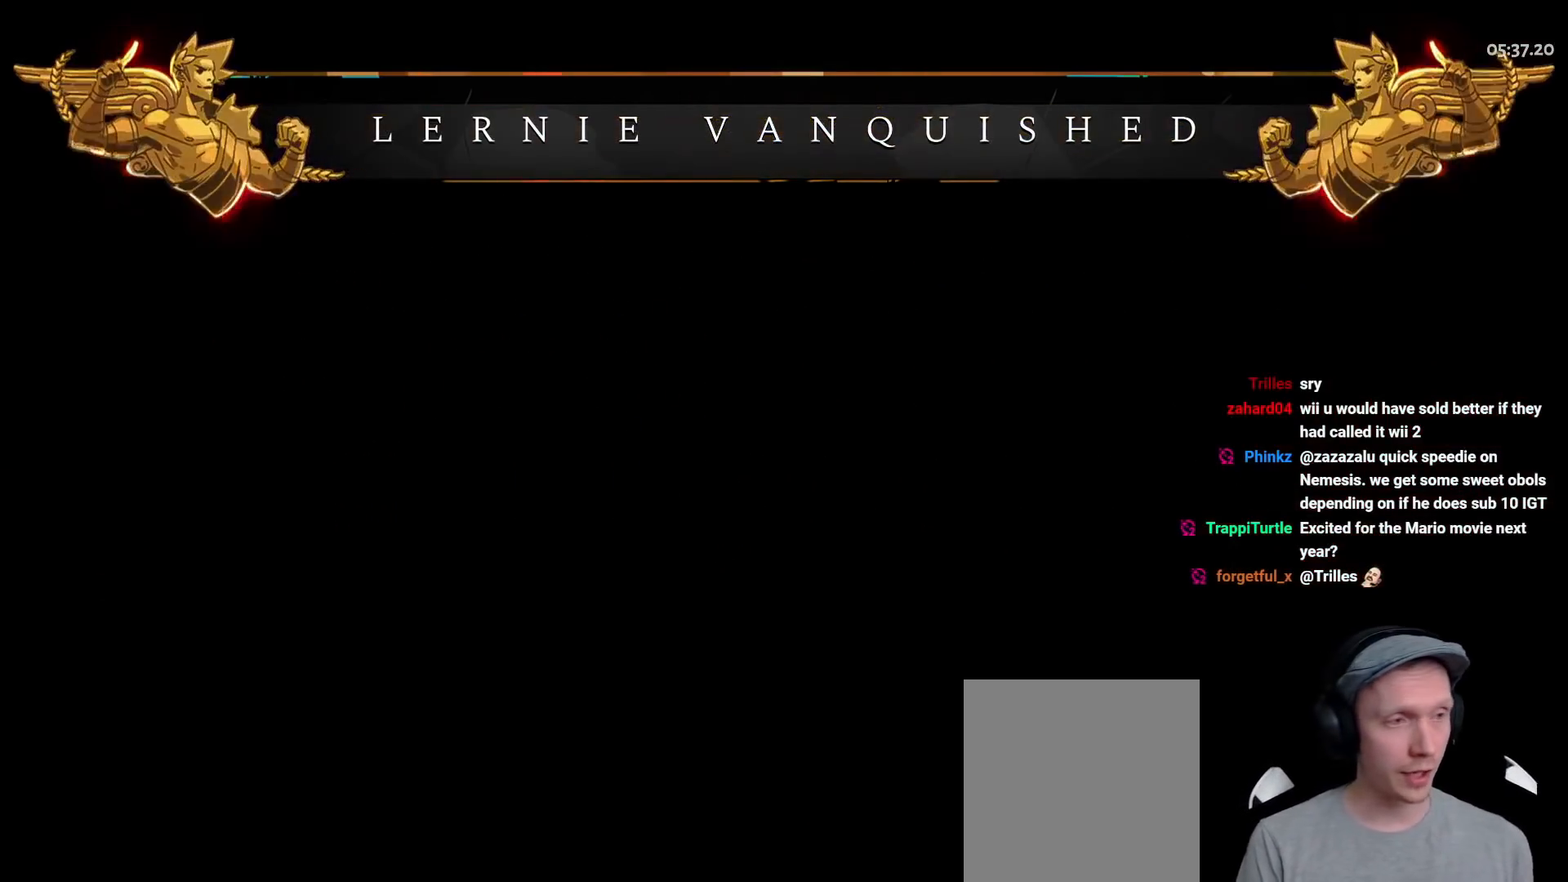
{"buttons": [], "left_stick": "center", "right_stick": "center", "events": [[17, "R1", "up"], [100, "R1", "down"], [200, "R1", "up"], [250, "R1", "down"], [450, "R1", "up"]]}
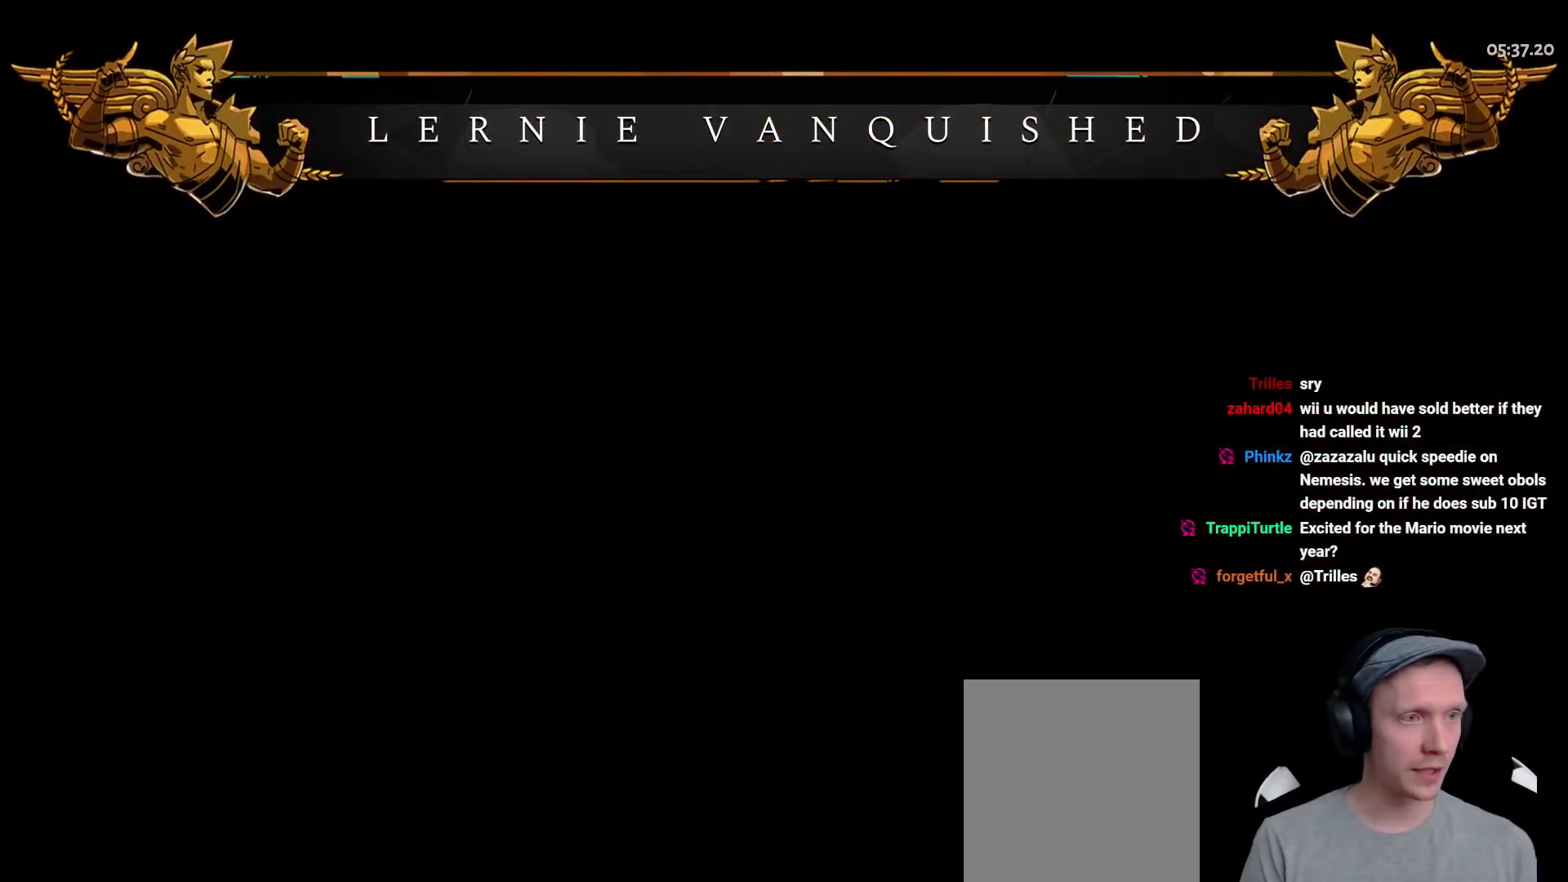
{"buttons": [], "left_stick": "center", "right_stick": "center", "events": []}
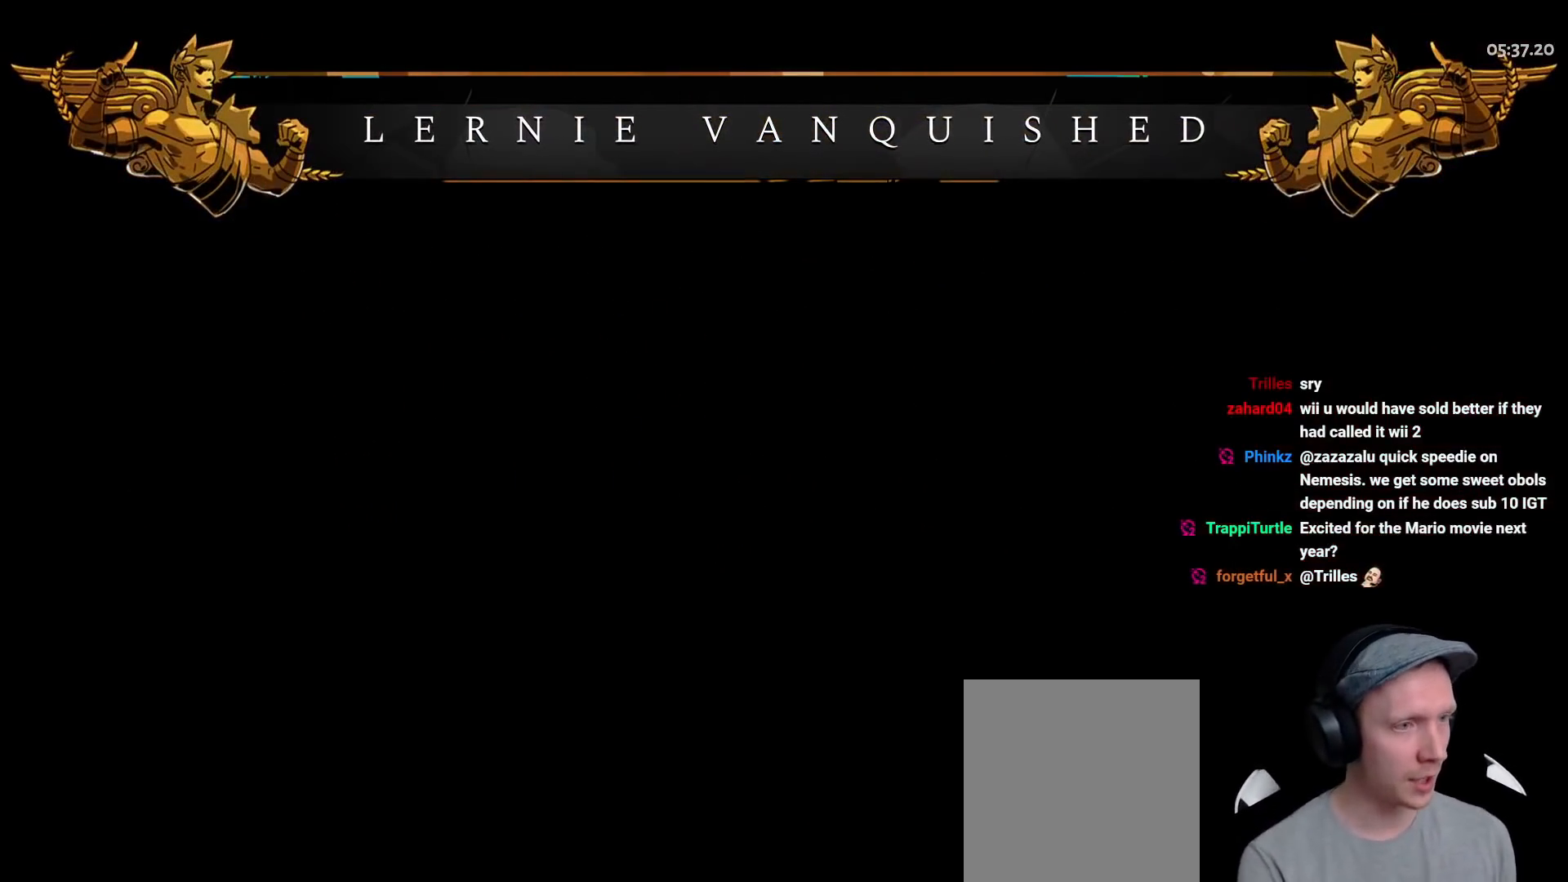
{"buttons": [], "left_stick": "center", "right_stick": "center", "events": []}
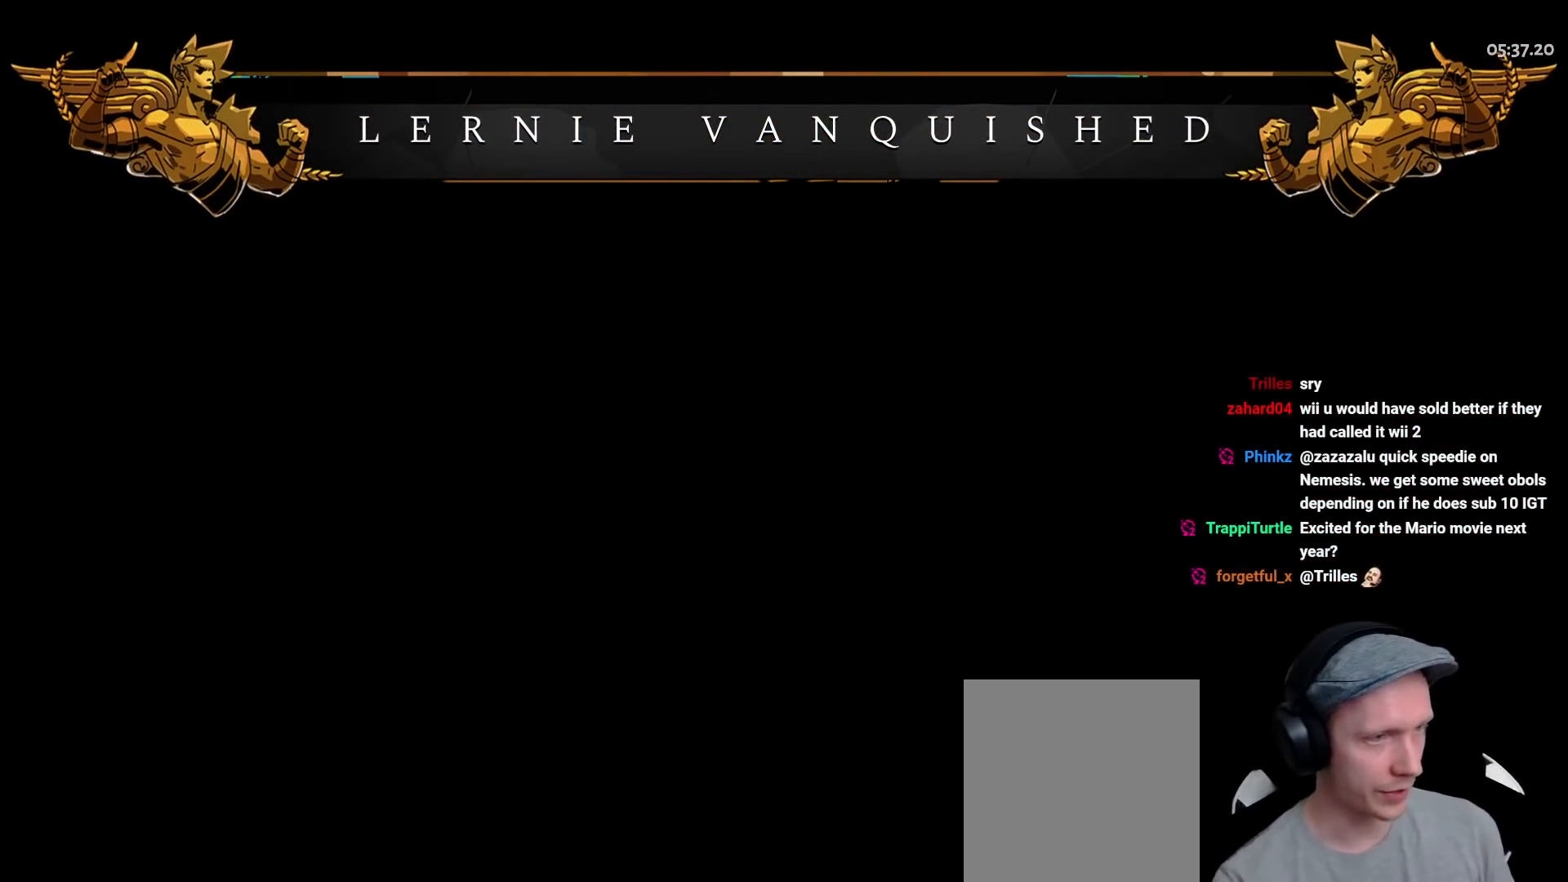
{"buttons": [], "left_stick": "center", "right_stick": "center", "events": []}
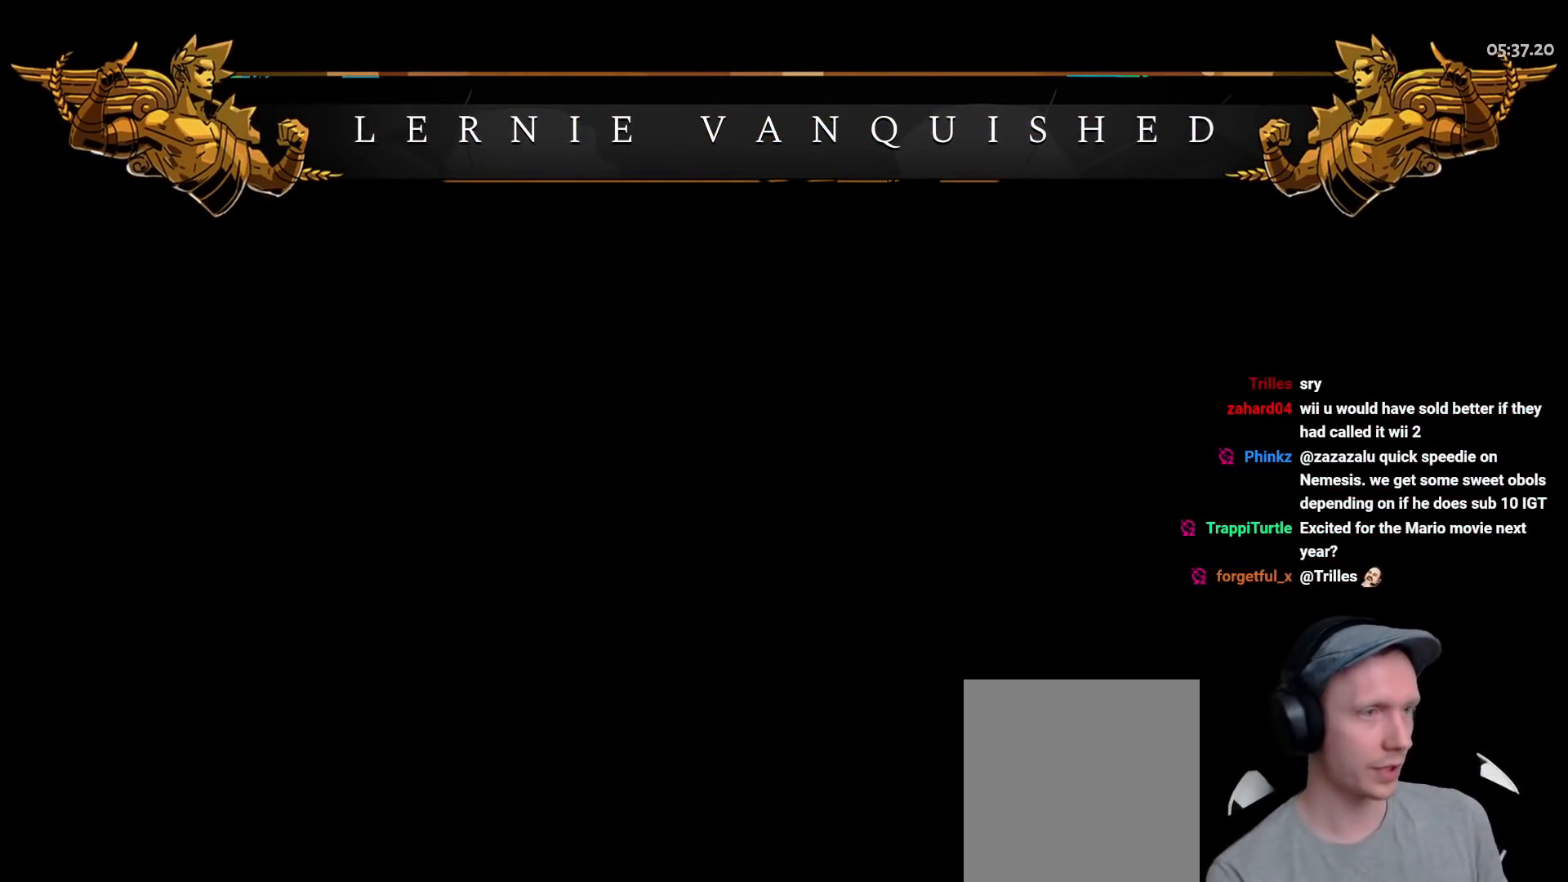
{"buttons": [], "left_stick": "center", "right_stick": "center", "events": []}
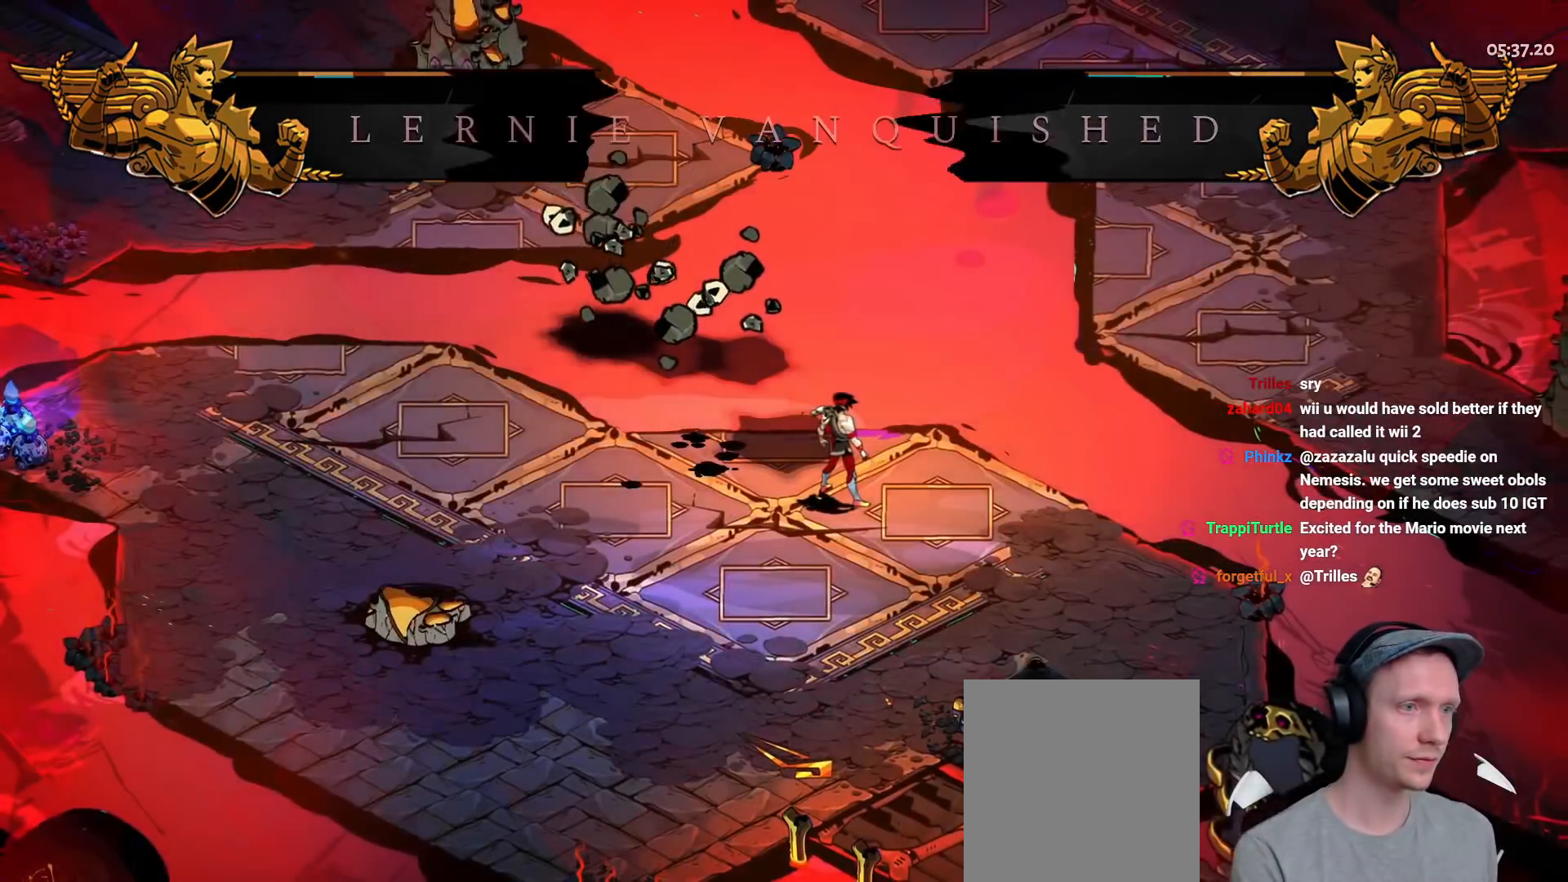
{"buttons": [], "left_stick": "center", "right_stick": "center", "events": []}
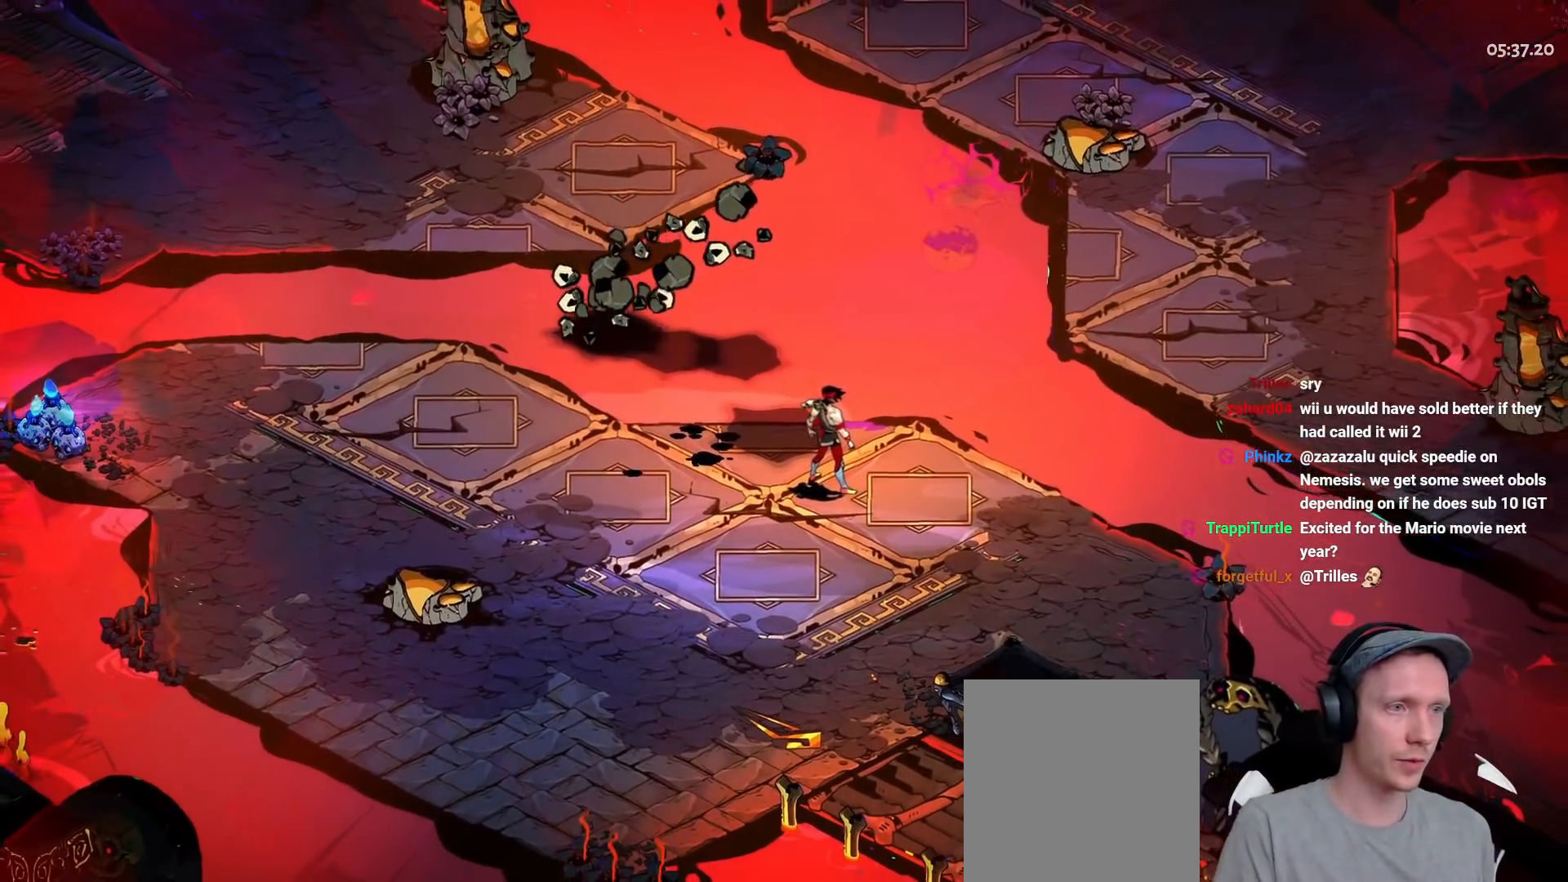
{"buttons": [], "left_stick": "center", "right_stick": "center", "events": []}